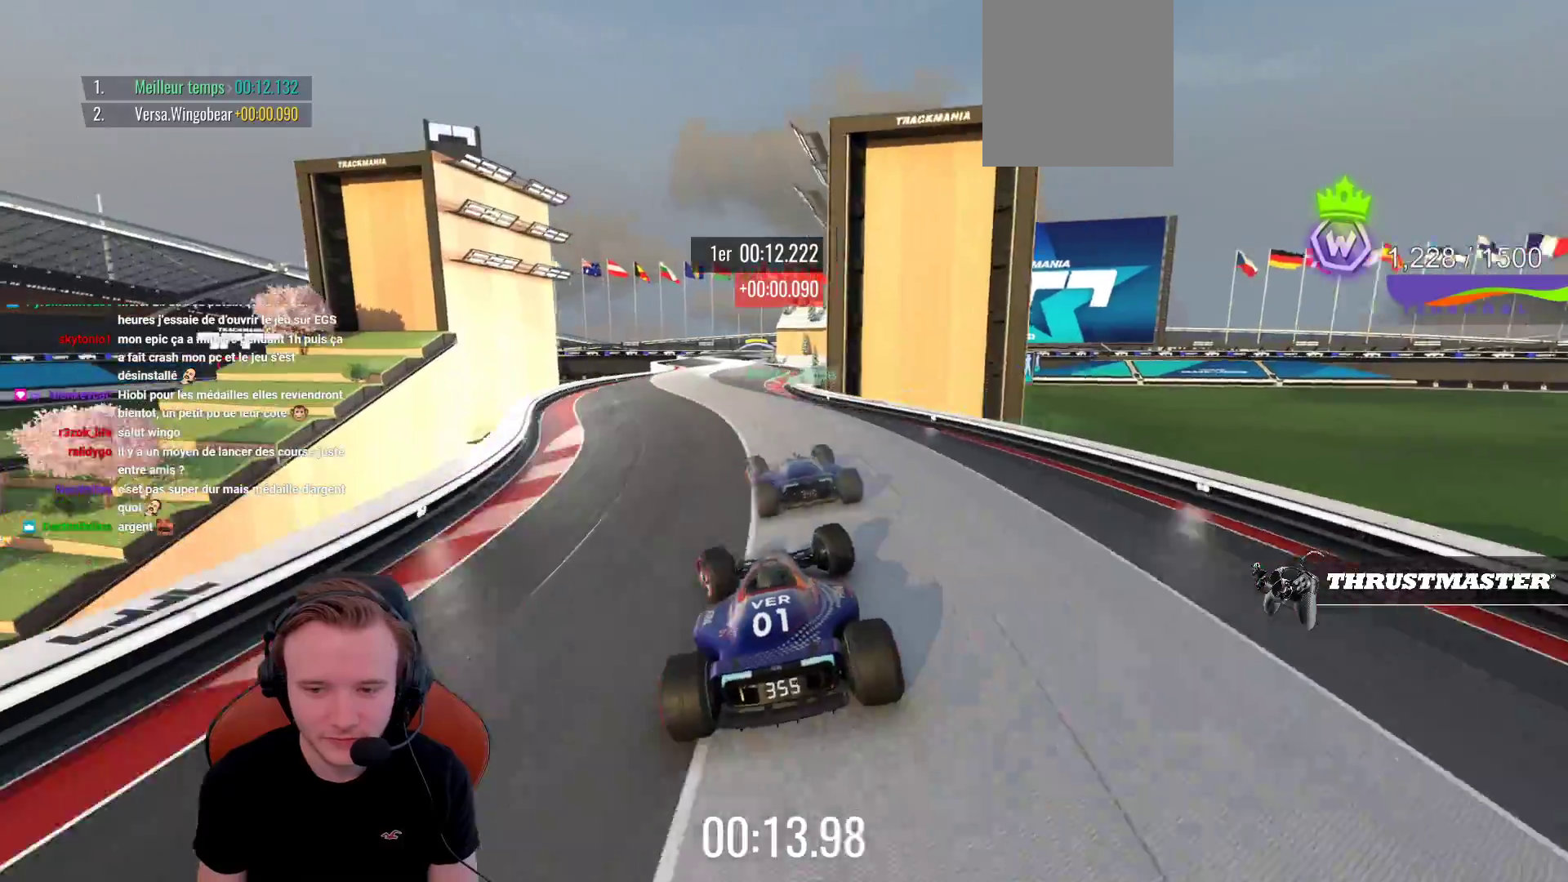
Gameplay with a controller (PlayStation layout); each line is a JSON object with the inputs held at the frame after it. "events" lists button and stick changes between this image and that frame as [ms after this image, input, new state], when the widget could be followed in between. Not read: L3 R3 right_stick.
{"buttons": ["CROSS"], "left_stick": "right", "events": [[183, "left_stick", "center"], [250, "left_stick", "right"]]}
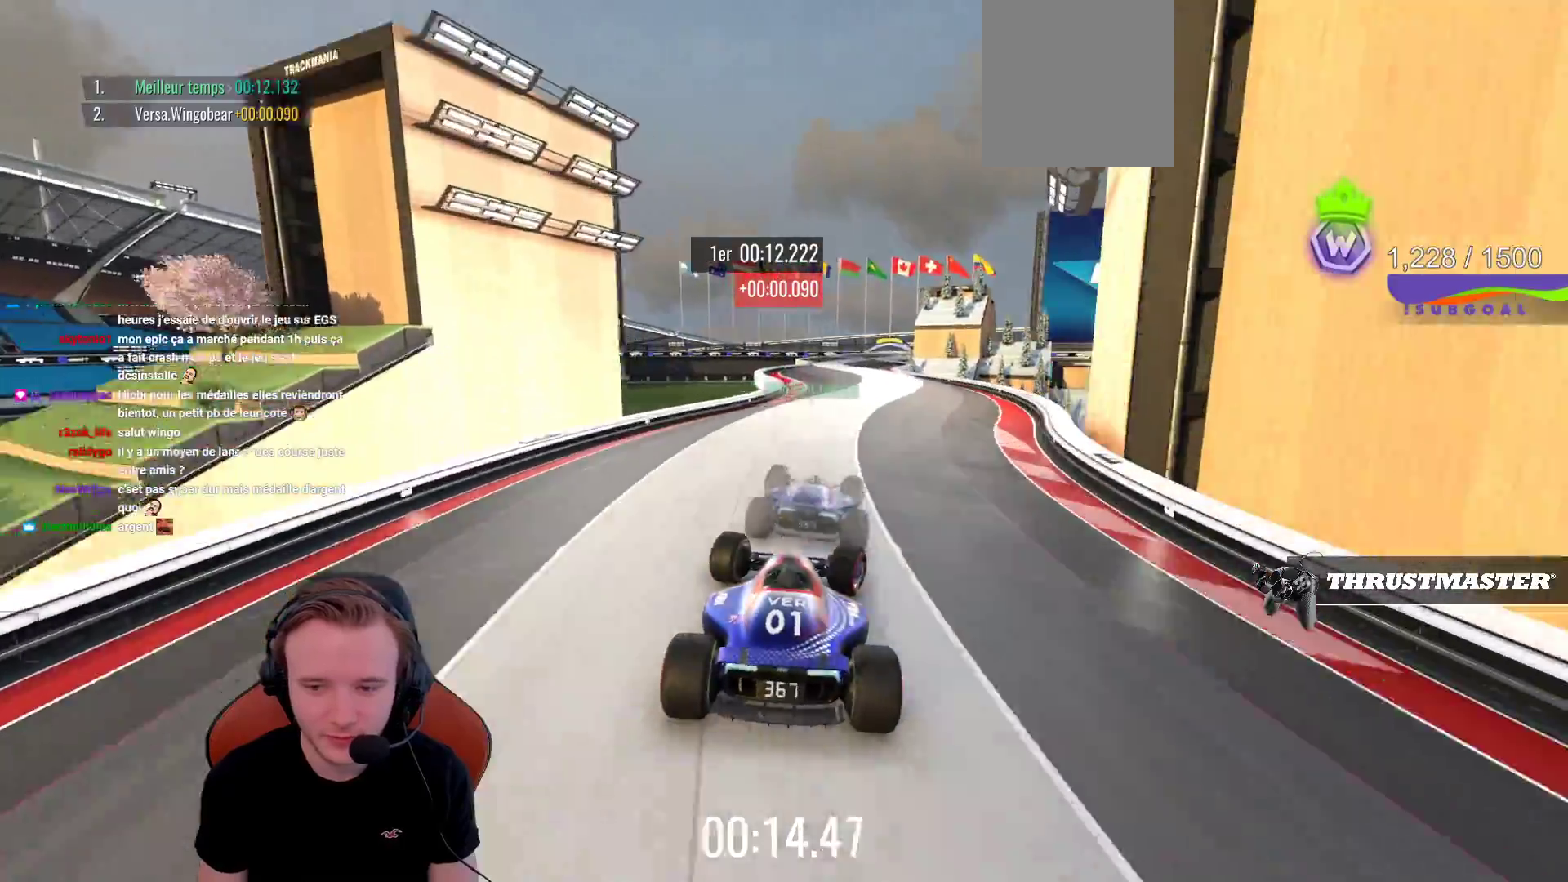
{"buttons": ["CROSS"], "left_stick": "left", "events": [[183, "left_stick", "left"]]}
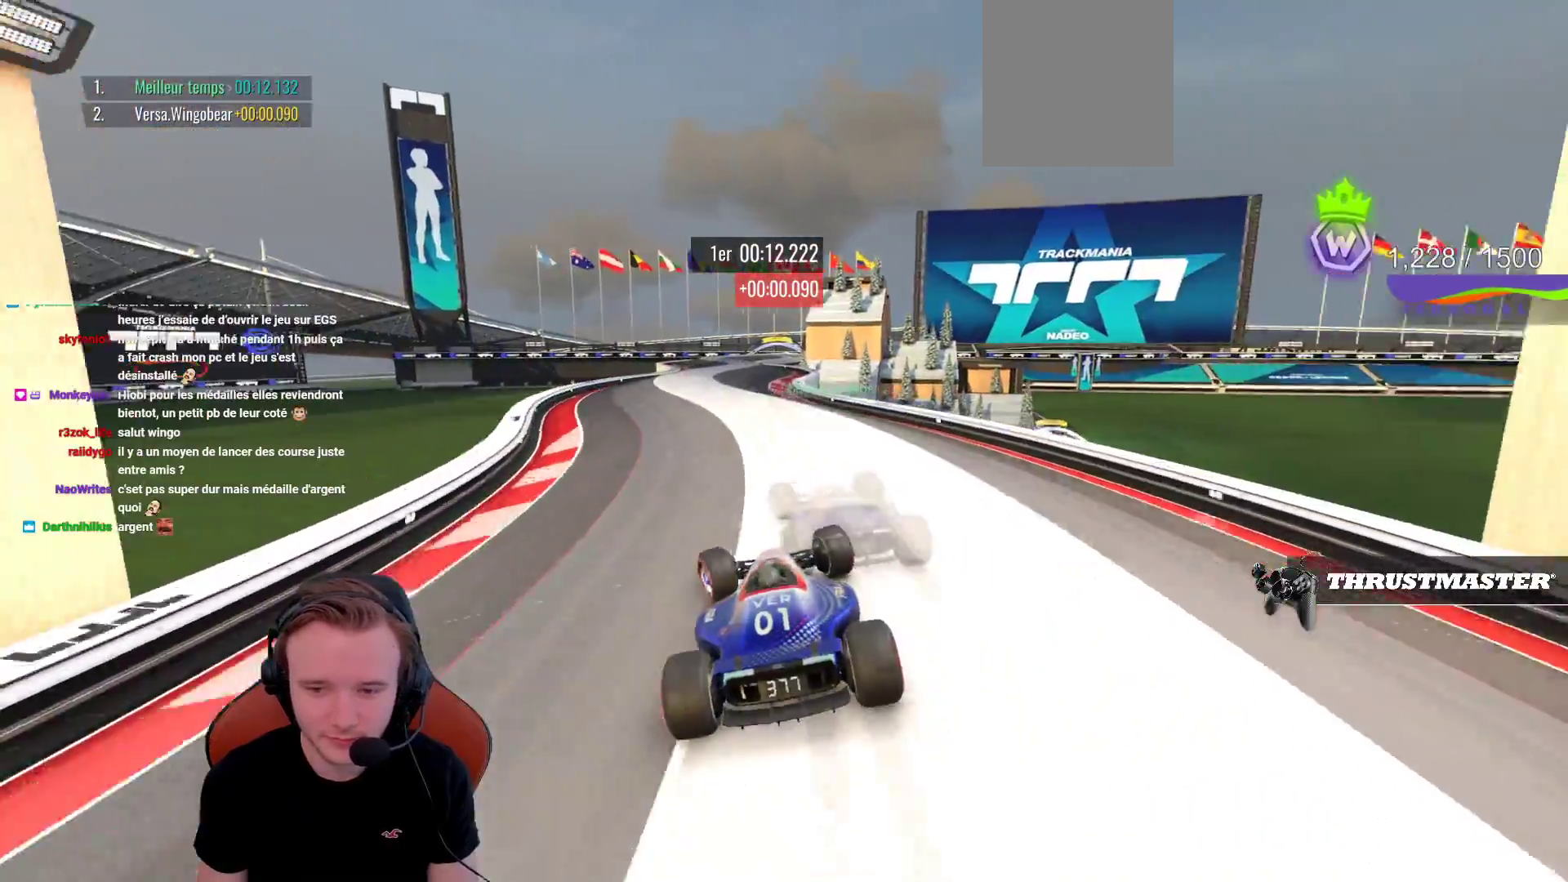
{"buttons": ["CROSS"], "left_stick": "right", "events": [[217, "left_stick", "right"]]}
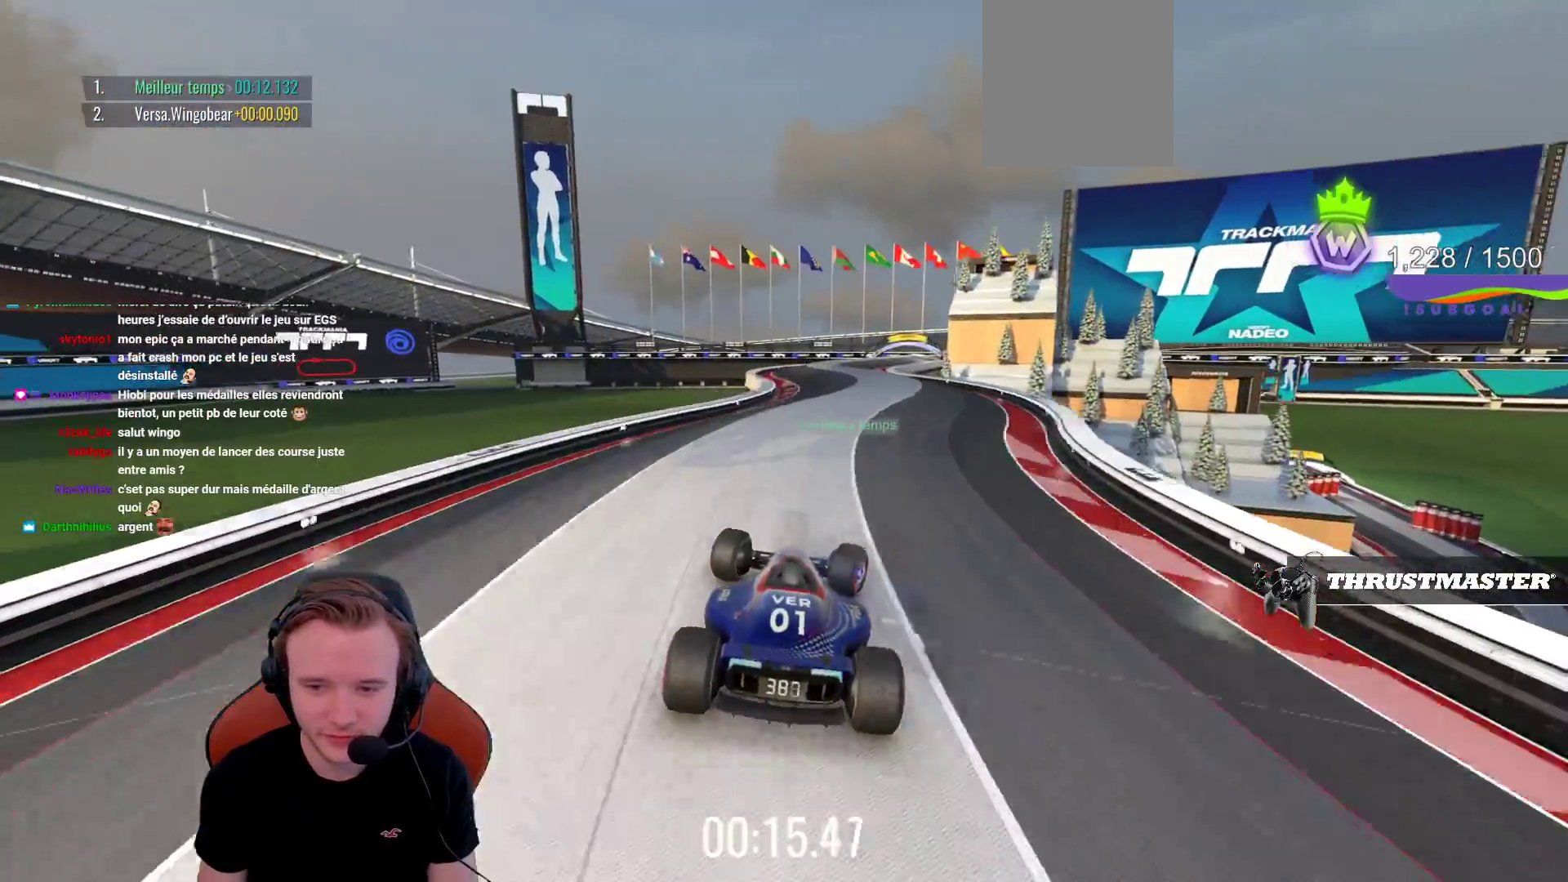
{"buttons": ["CROSS"], "left_stick": "left", "events": [[167, "left_stick", "left"]]}
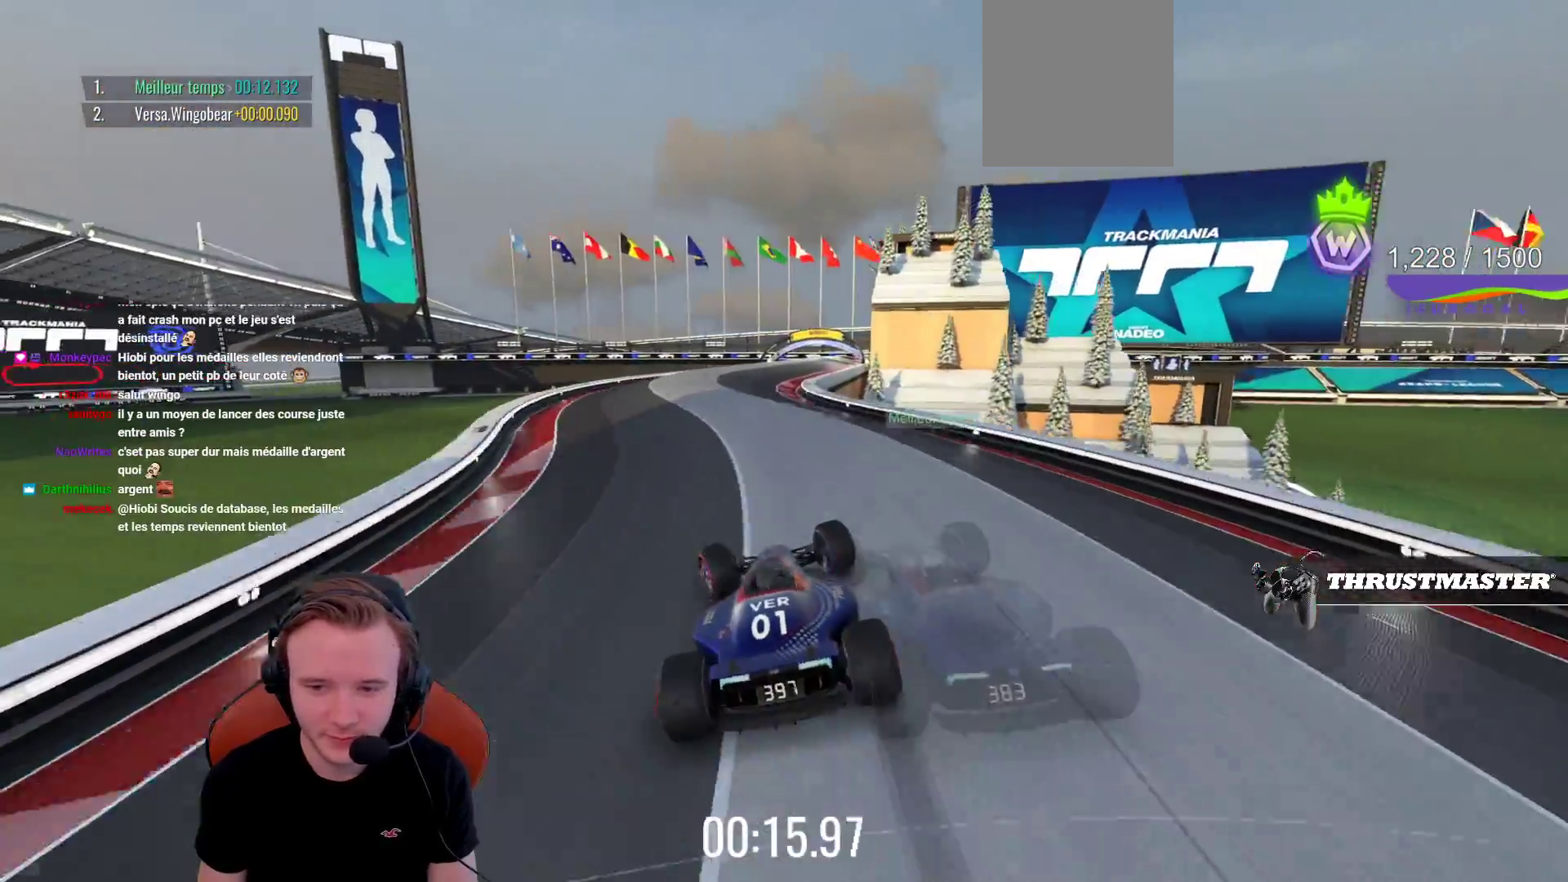
{"buttons": ["CROSS"], "left_stick": "right", "events": [[67, "left_stick", "right"], [250, "left_stick", "center"], [450, "left_stick", "right"]]}
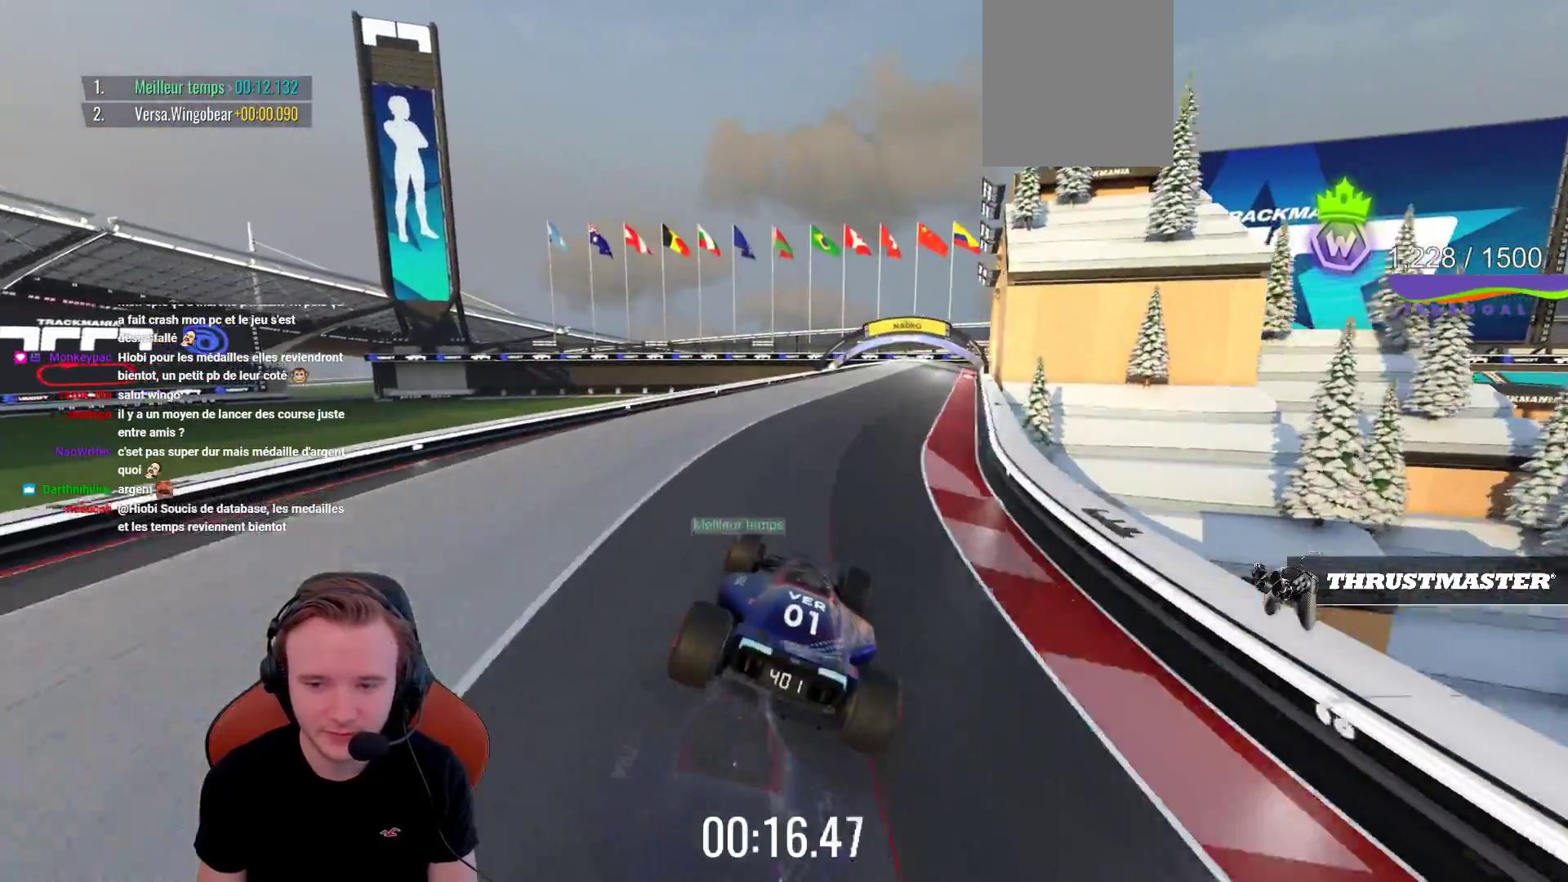
{"buttons": ["CROSS"], "left_stick": "center", "events": [[250, "left_stick", "center"], [383, "left_stick", "right"], [483, "left_stick", "center"]]}
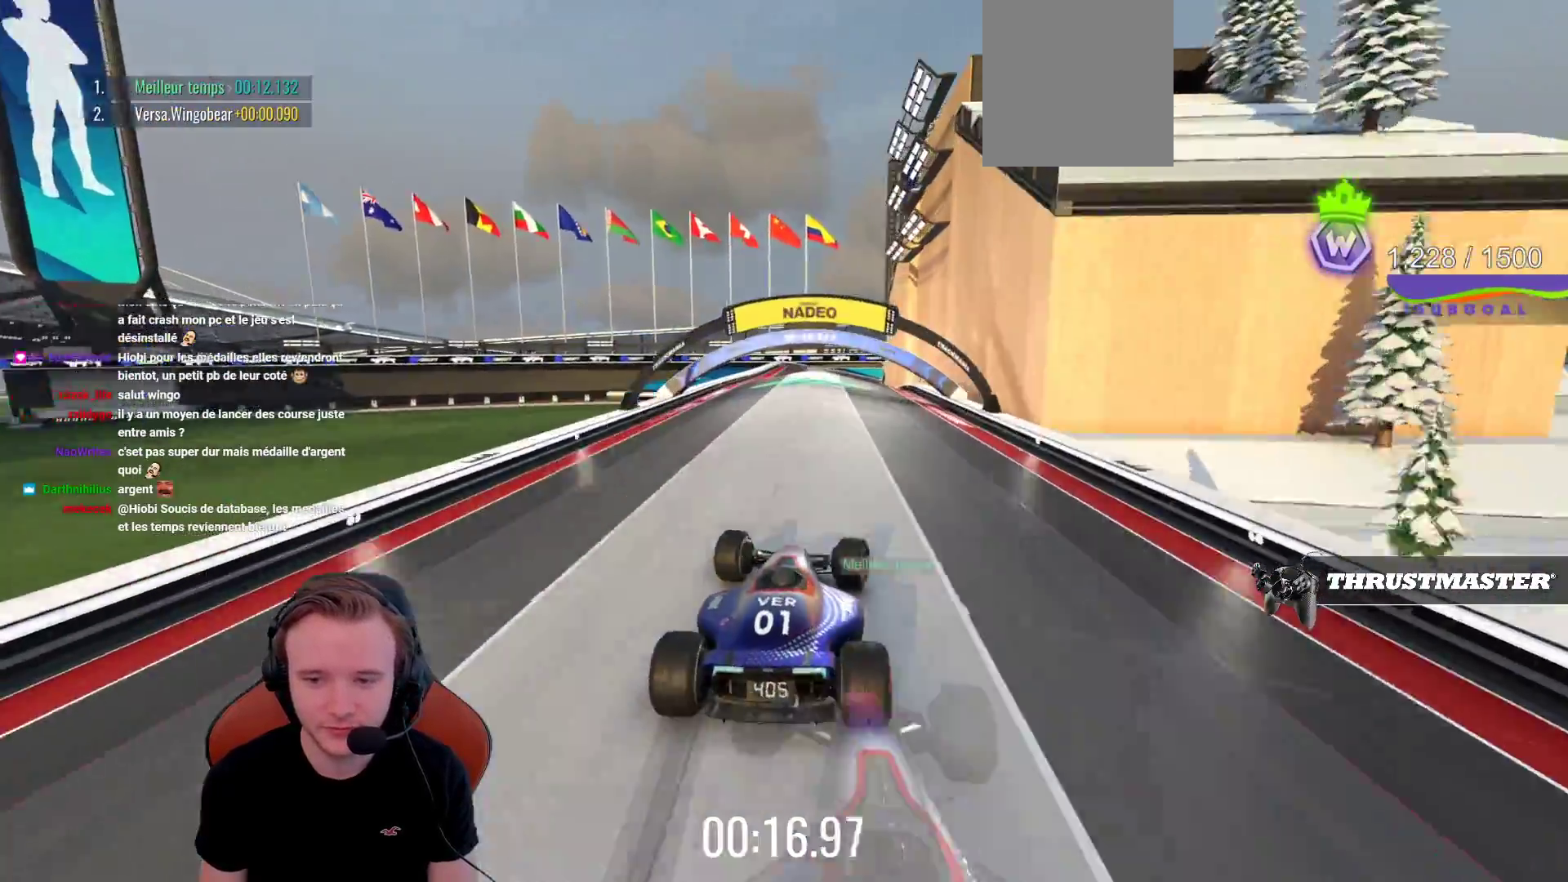
{"buttons": ["CROSS"], "left_stick": "right", "events": [[133, "left_stick", "left"], [450, "left_stick", "right"]]}
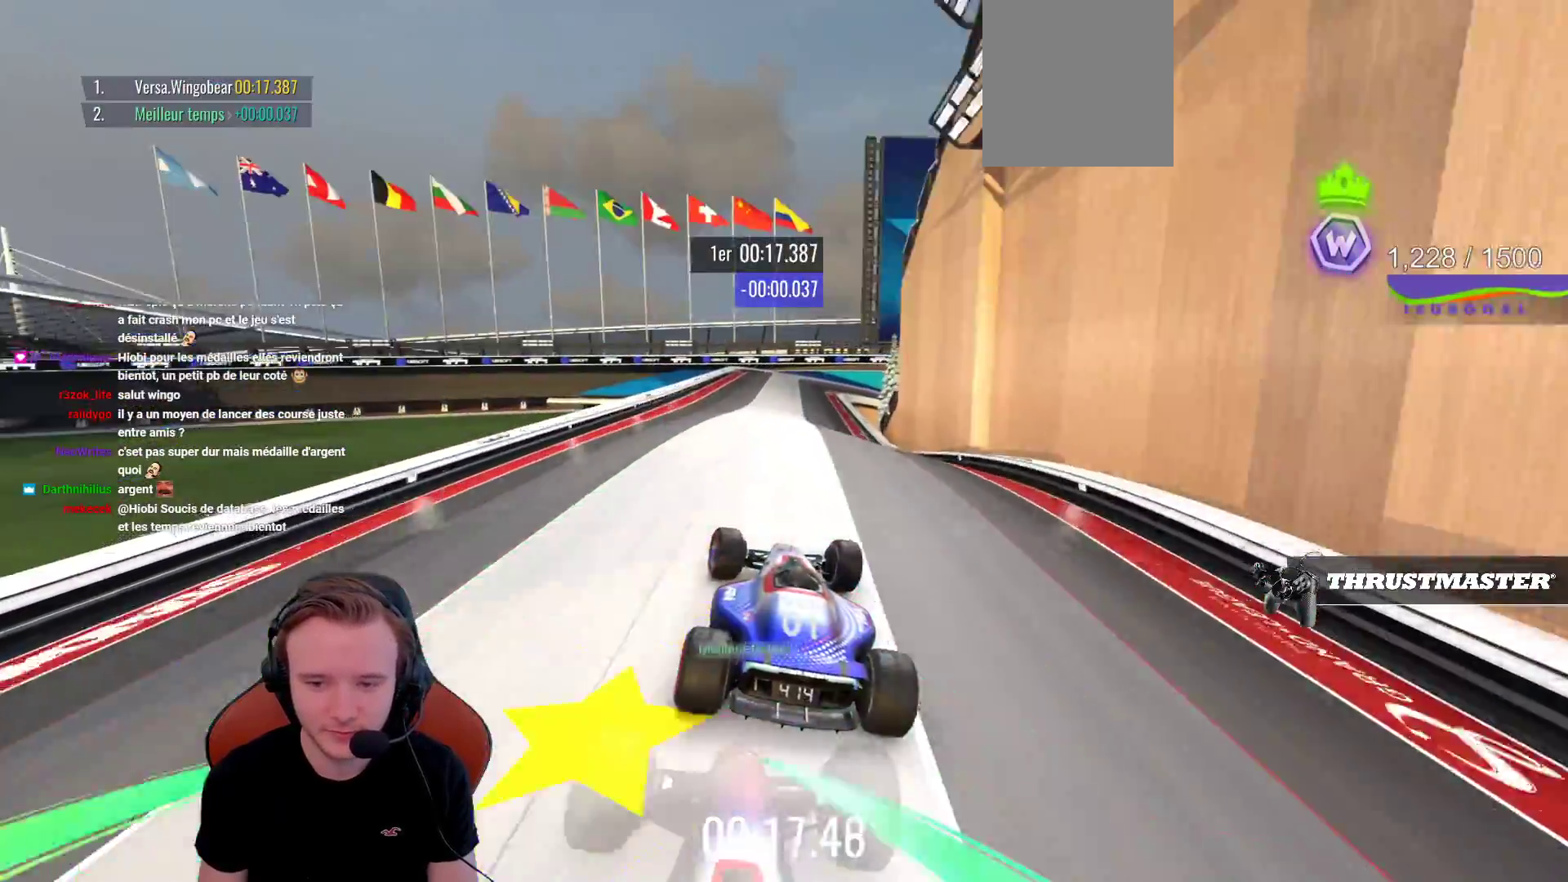
{"buttons": ["CROSS"], "left_stick": "right", "events": [[167, "left_stick", "left"], [383, "left_stick", "right"]]}
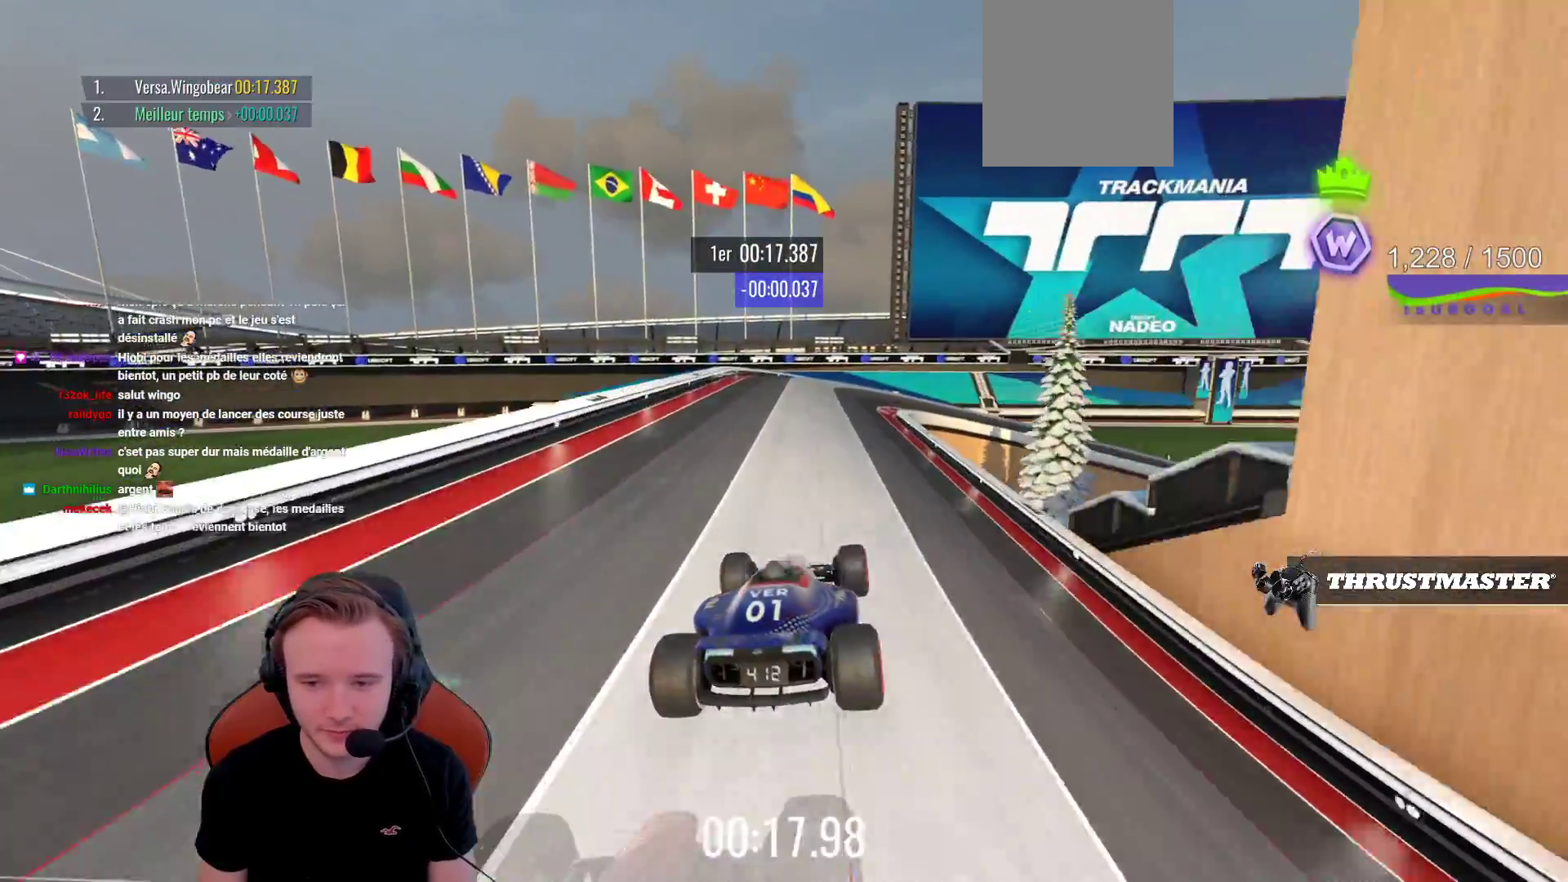
{"buttons": ["CIRCLE", "R1"], "left_stick": "right", "events": [[117, "R1", "down"], [133, "CROSS", "up"], [233, "CROSS", "down"], [333, "CROSS", "up"], [450, "CIRCLE", "down"]]}
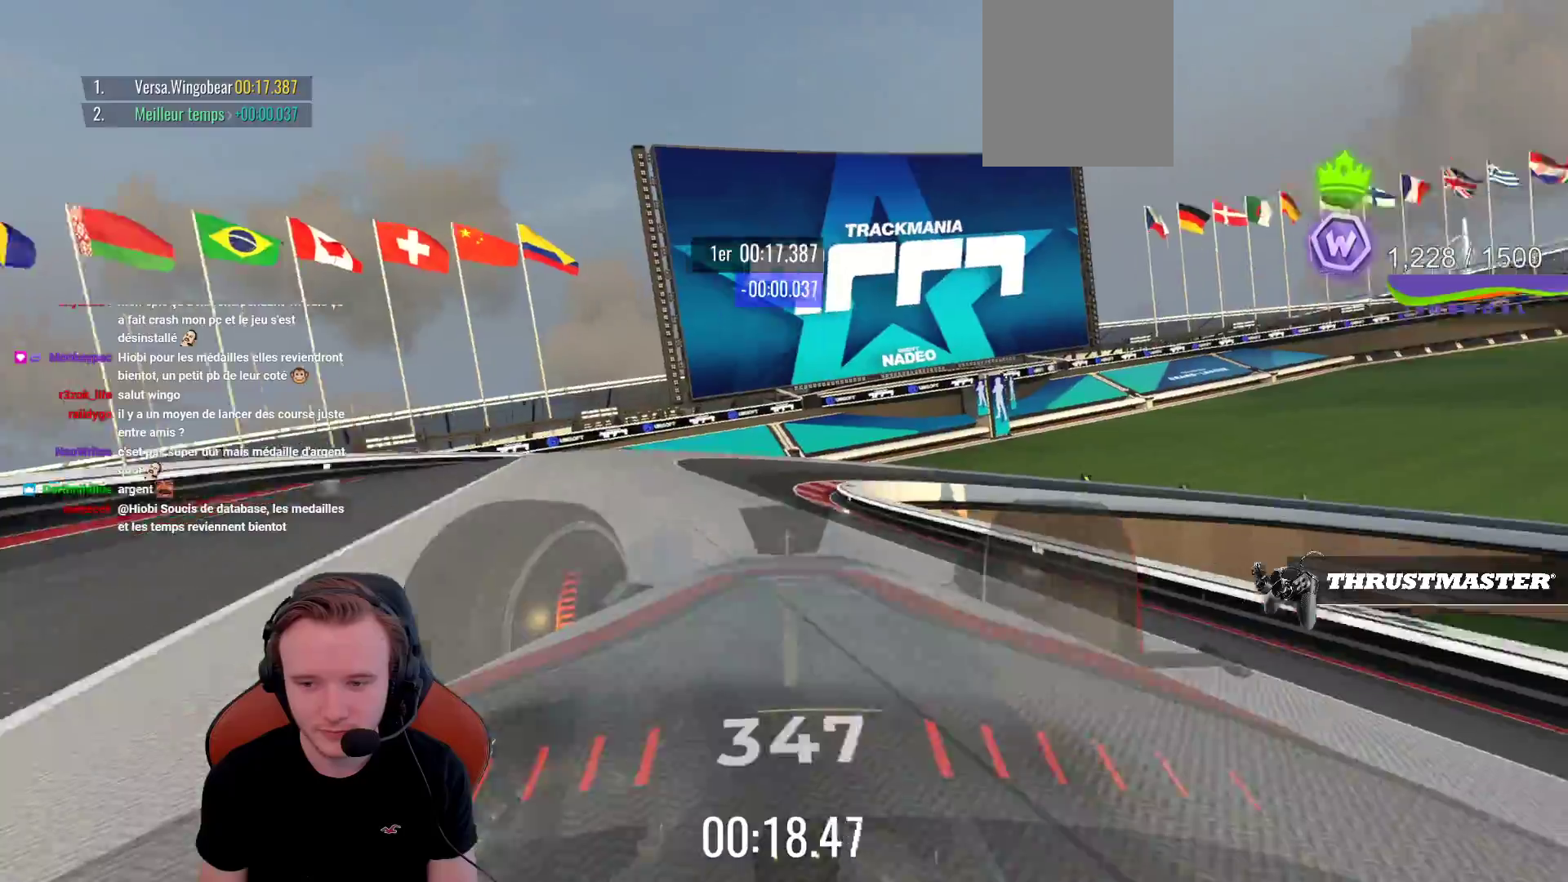
{"buttons": [], "left_stick": "right", "events": [[117, "CIRCLE", "up"], [217, "CROSS", "down"], [350, "R1", "up"], [433, "CROSS", "up"]]}
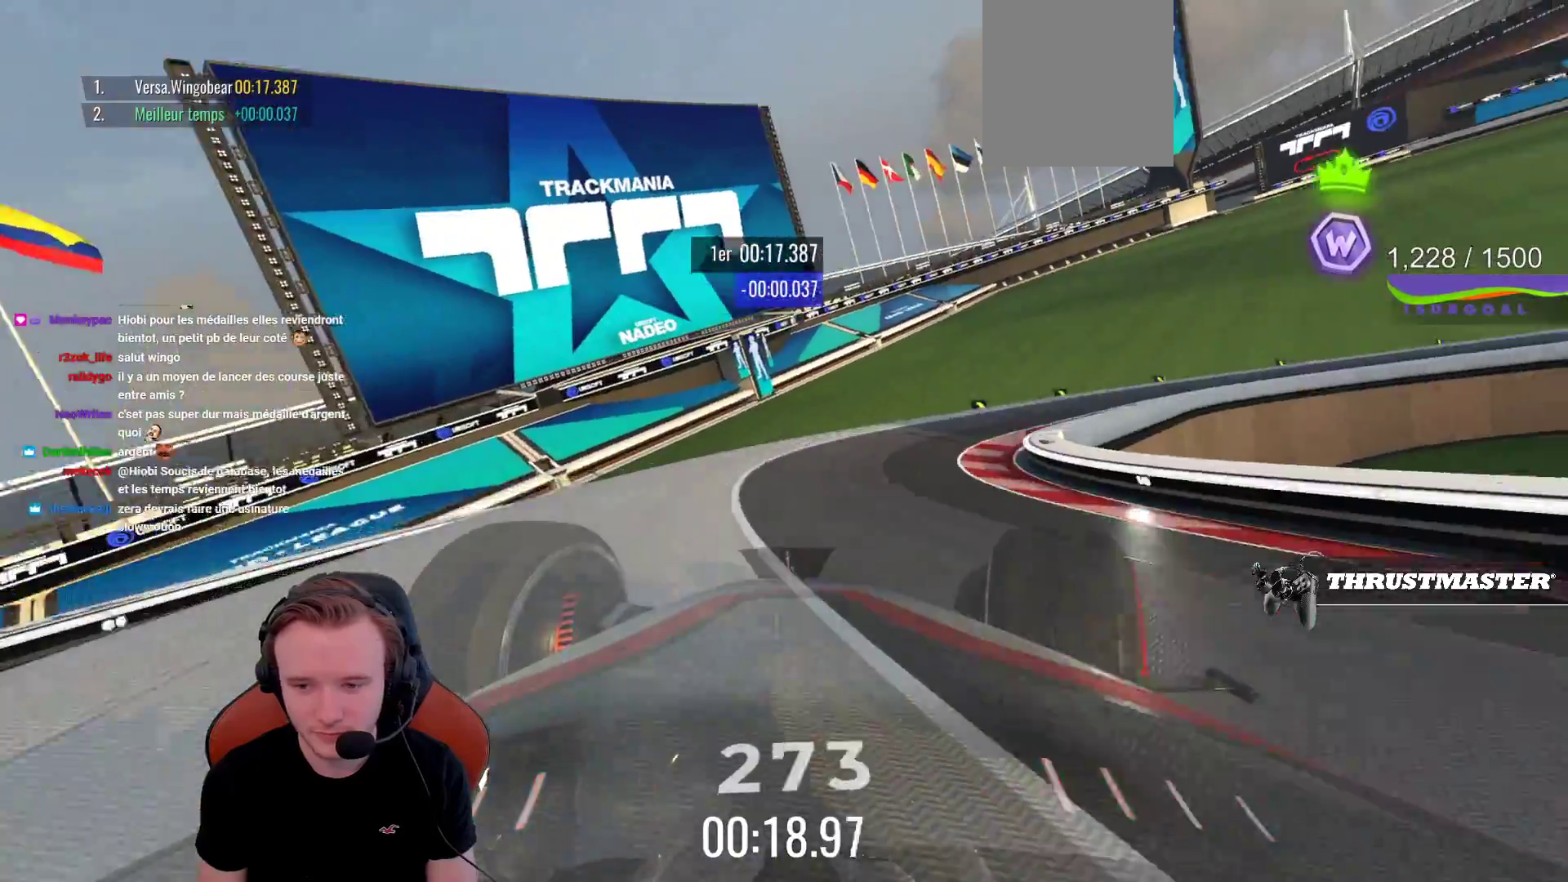
{"buttons": ["CROSS"], "left_stick": "right", "events": [[283, "CROSS", "down"]]}
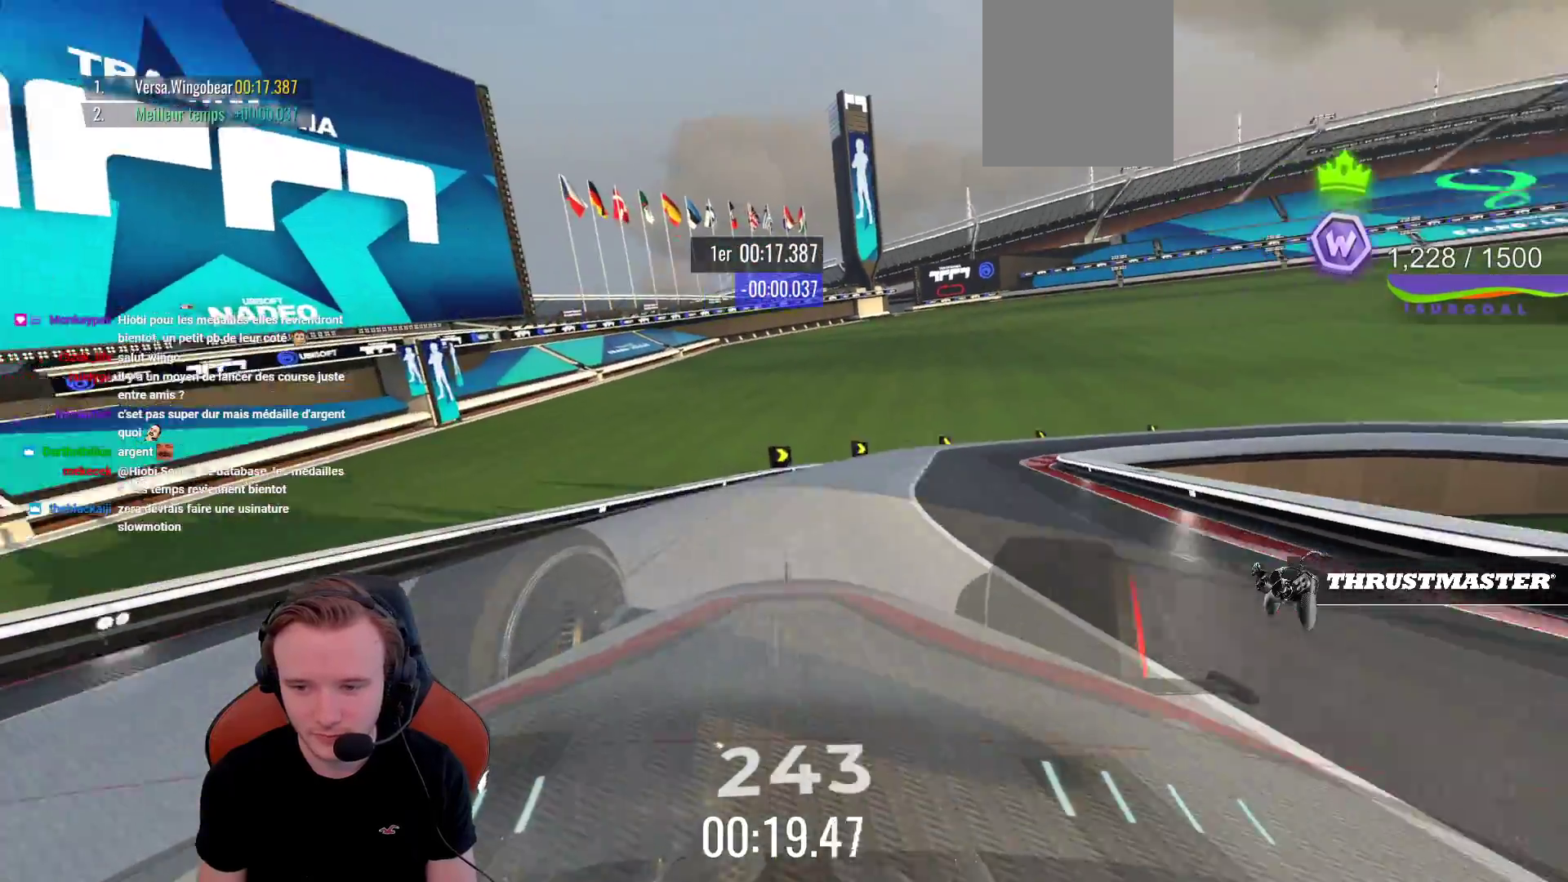
{"buttons": ["CROSS", "R1"], "left_stick": "right", "events": [[250, "left_stick", "center"], [300, "R1", "down"], [333, "left_stick", "right"]]}
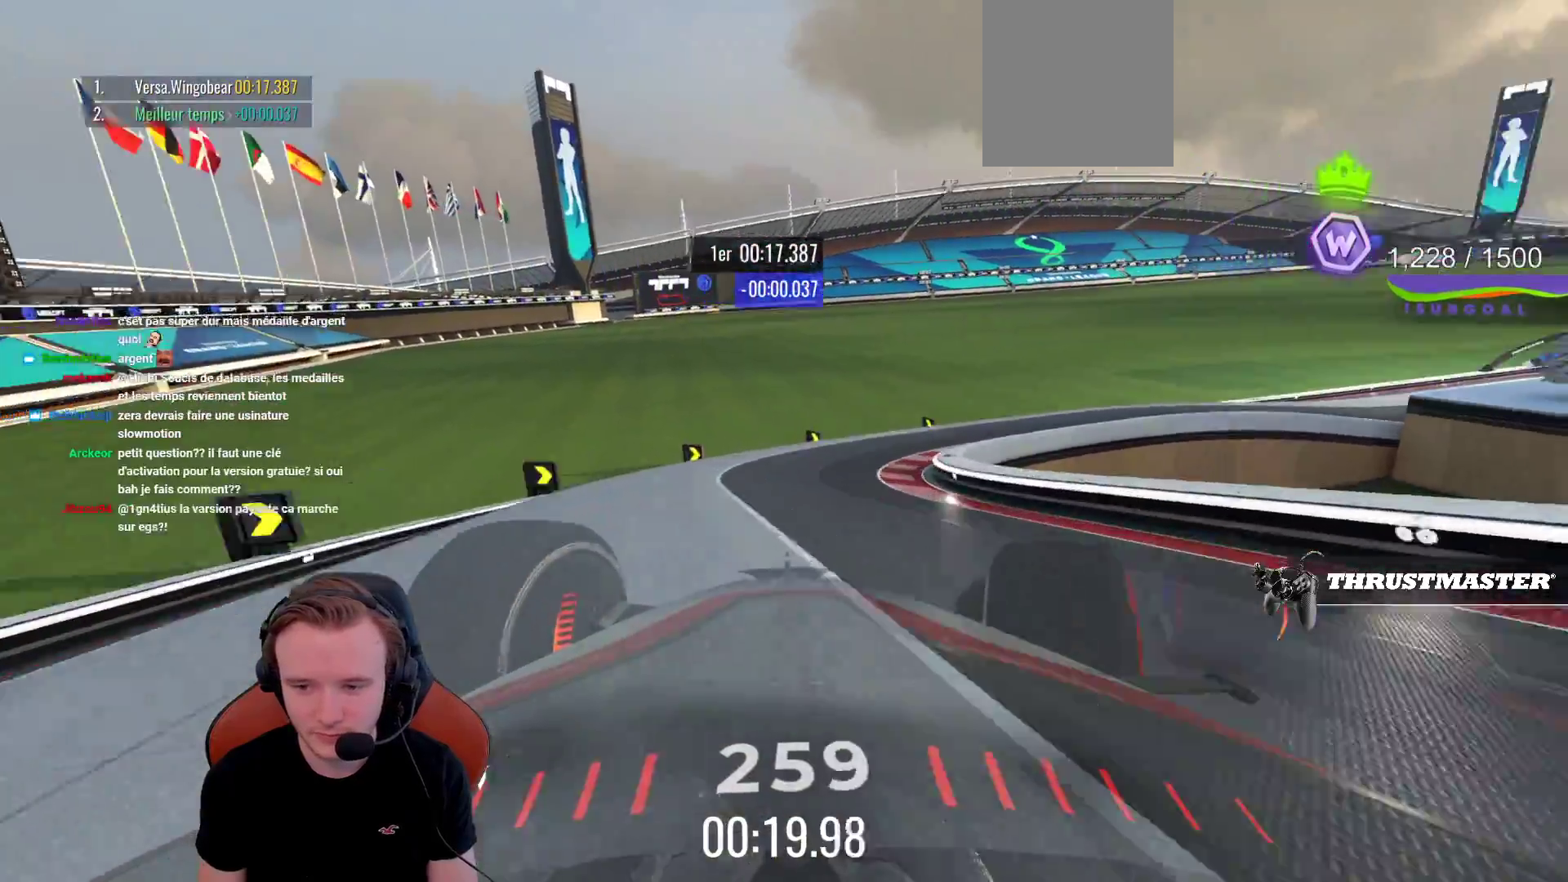
{"buttons": [], "left_stick": "right", "events": [[183, "R1", "up"], [467, "CROSS", "up"]]}
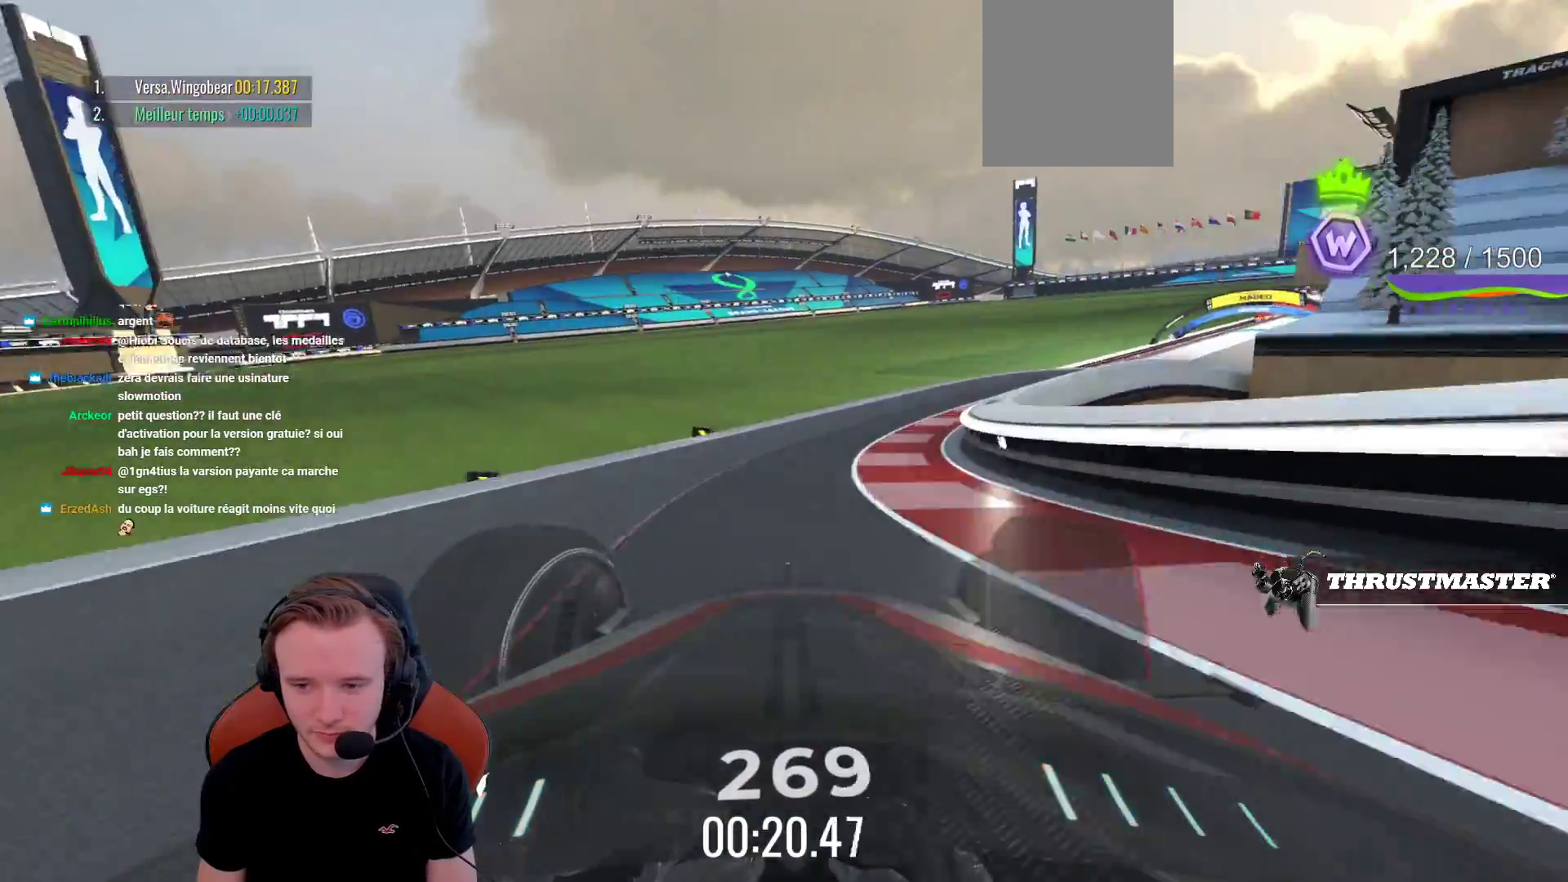
{"buttons": ["CROSS"], "left_stick": "right", "events": [[250, "CROSS", "down"]]}
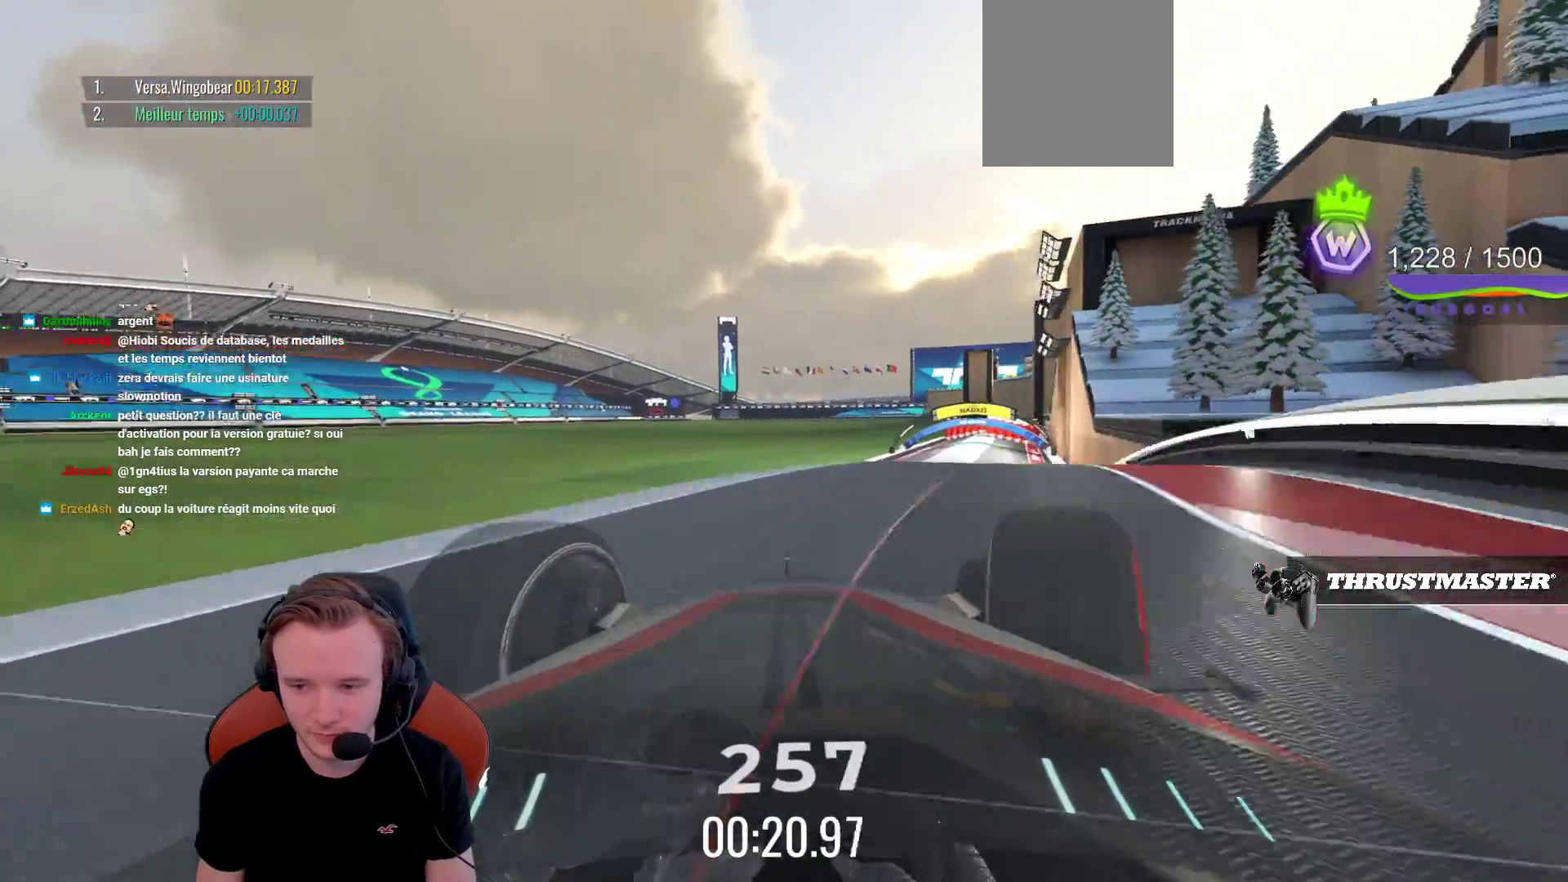
{"buttons": ["CROSS"], "left_stick": "up-left", "events": [[117, "left_stick", "center"], [167, "left_stick", "left"], [233, "SQUARE", "down"], [300, "R1", "down"], [350, "R1", "up"], [383, "SQUARE", "up"], [433, "left_stick", "up-left"]]}
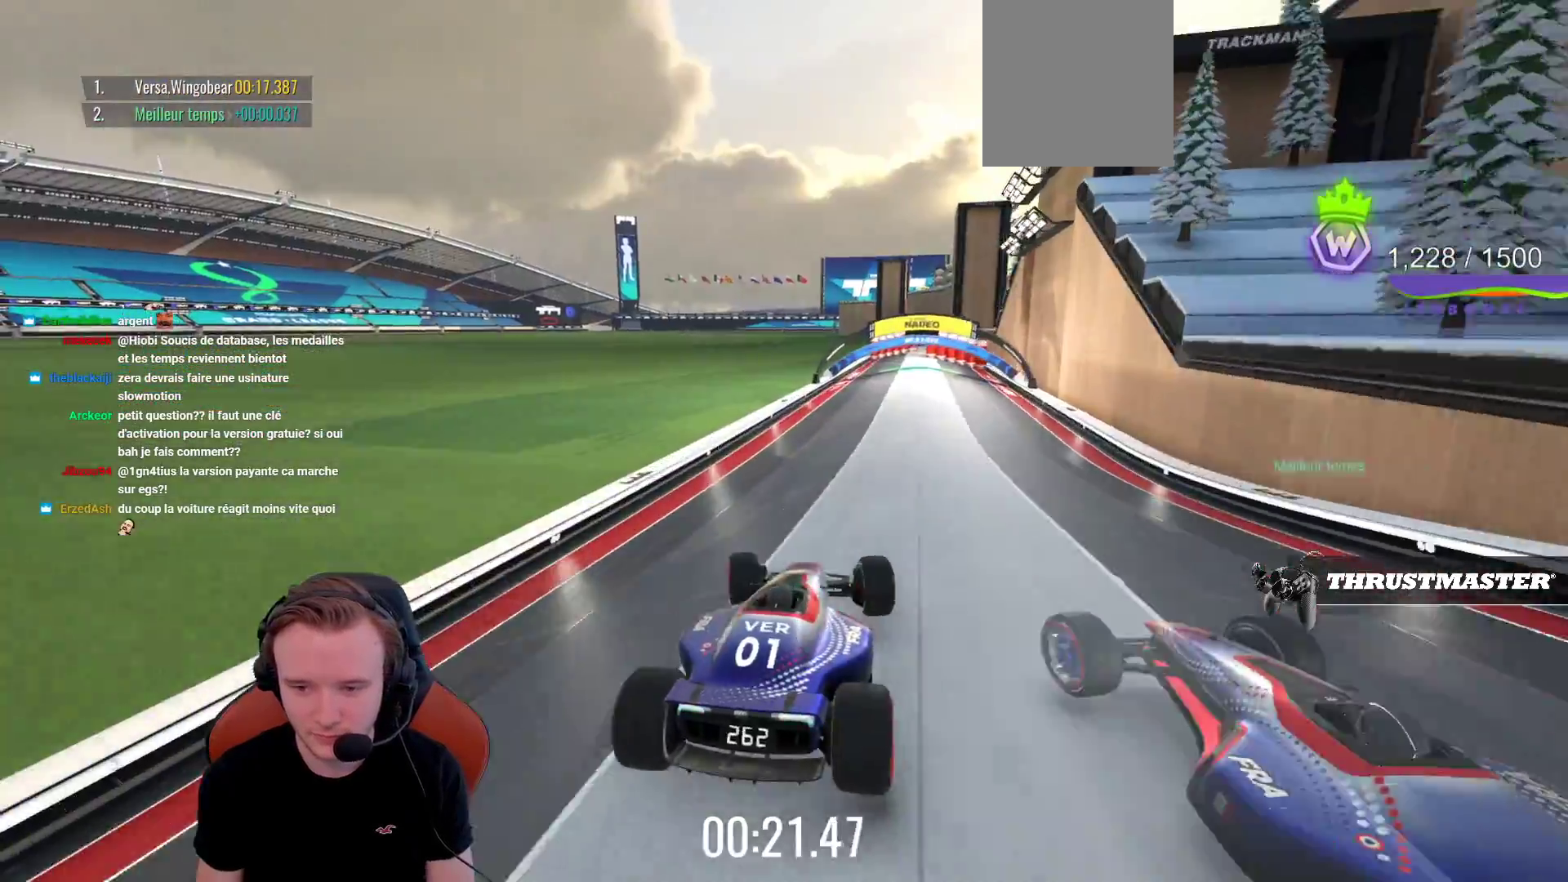
{"buttons": ["CROSS"], "left_stick": "center", "events": [[233, "left_stick", "center"]]}
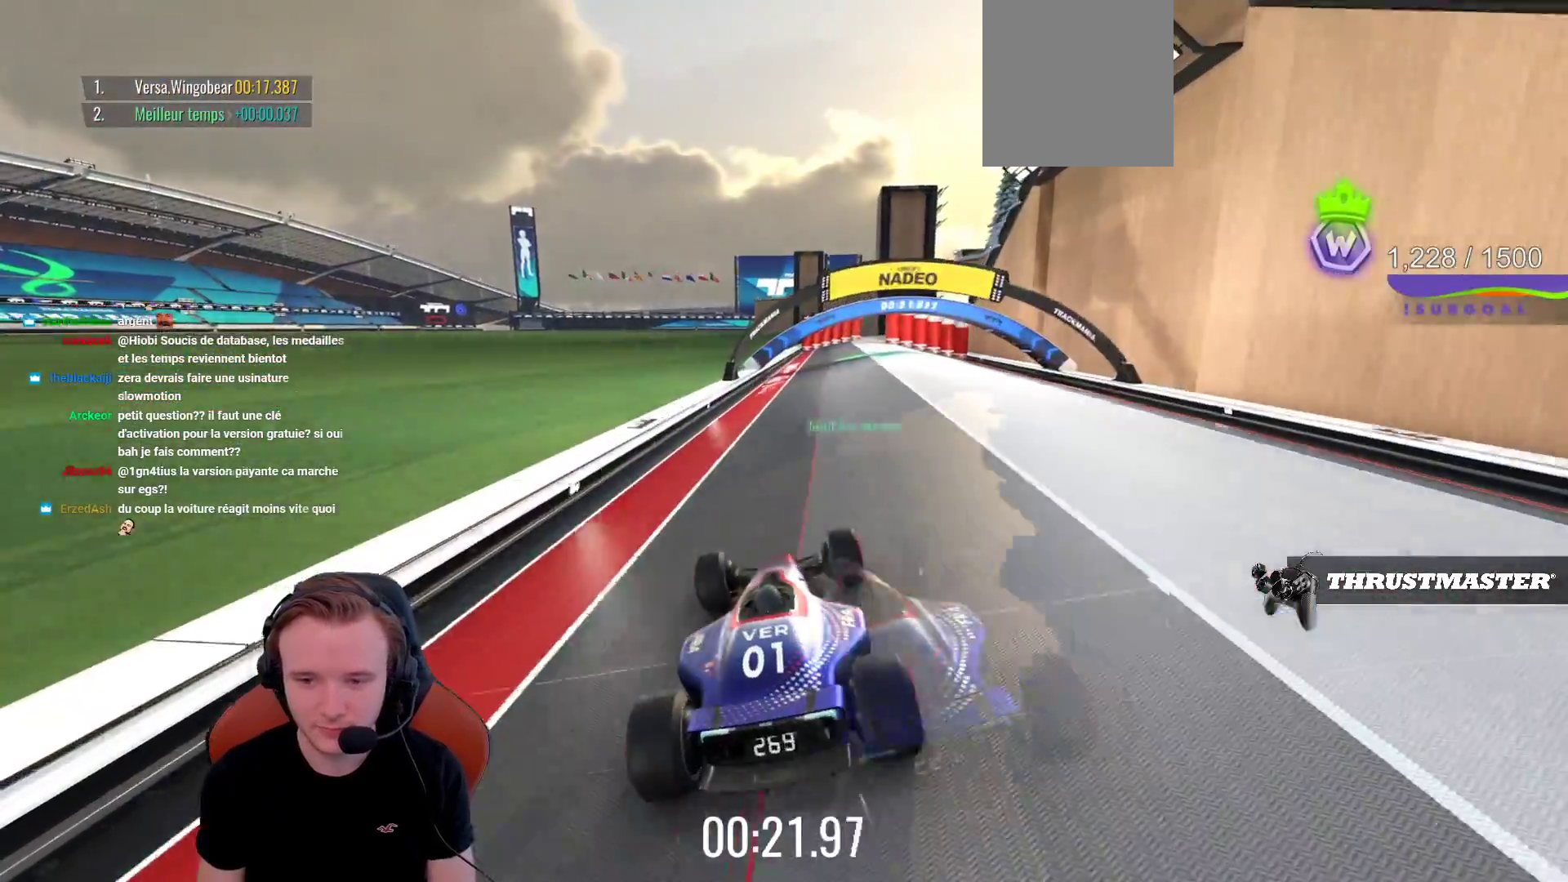
{"buttons": ["CROSS"], "left_stick": "right", "events": [[217, "left_stick", "right"], [333, "left_stick", "center"], [467, "left_stick", "right"]]}
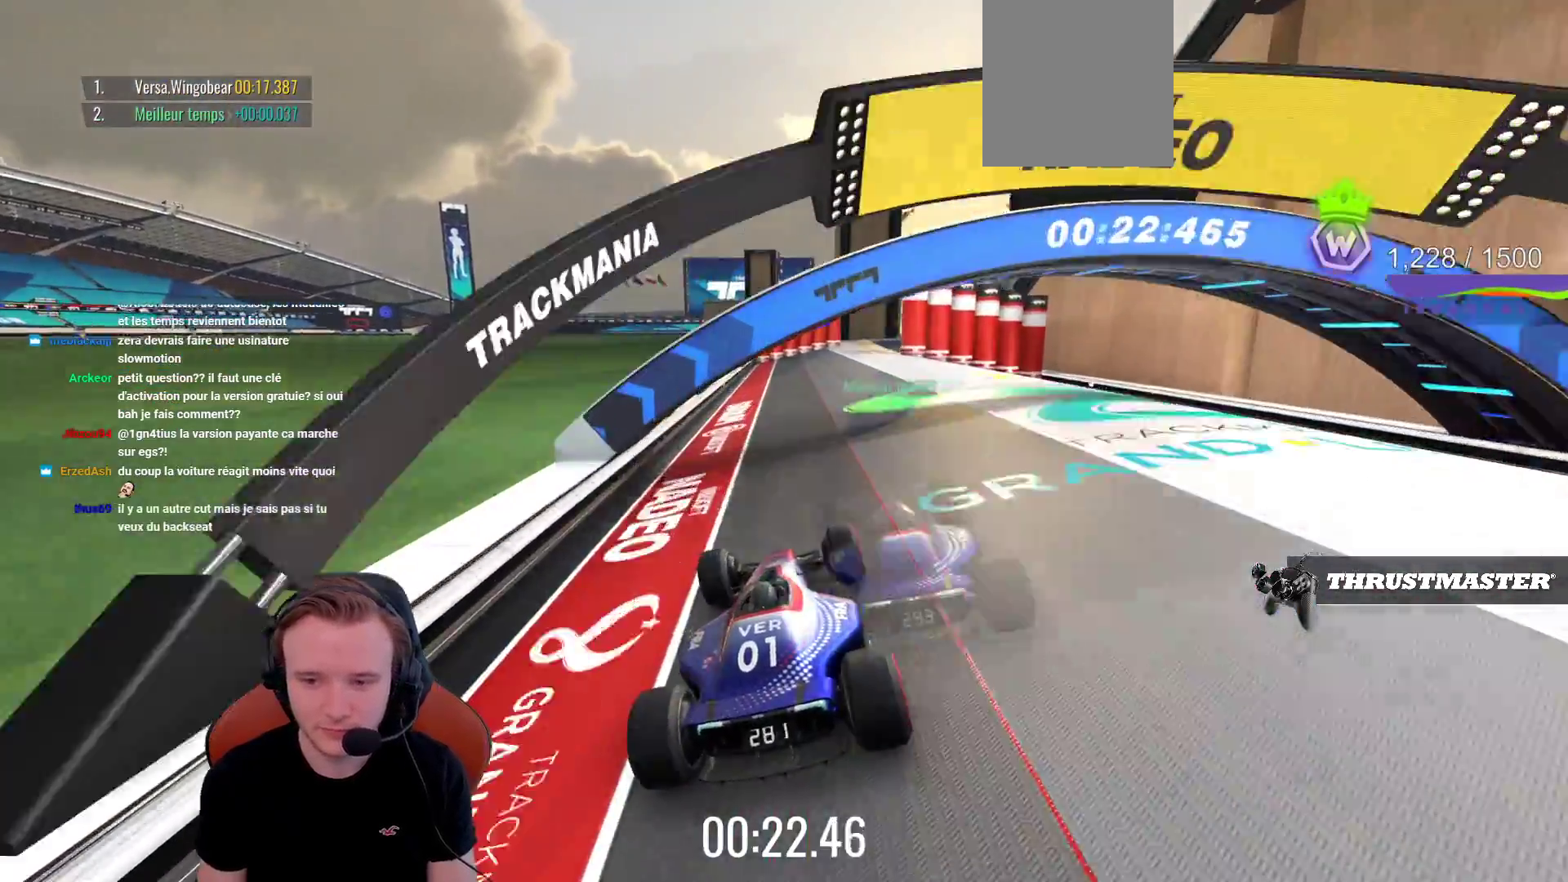
{"buttons": ["CROSS"], "left_stick": "center", "events": [[133, "left_stick", "center"]]}
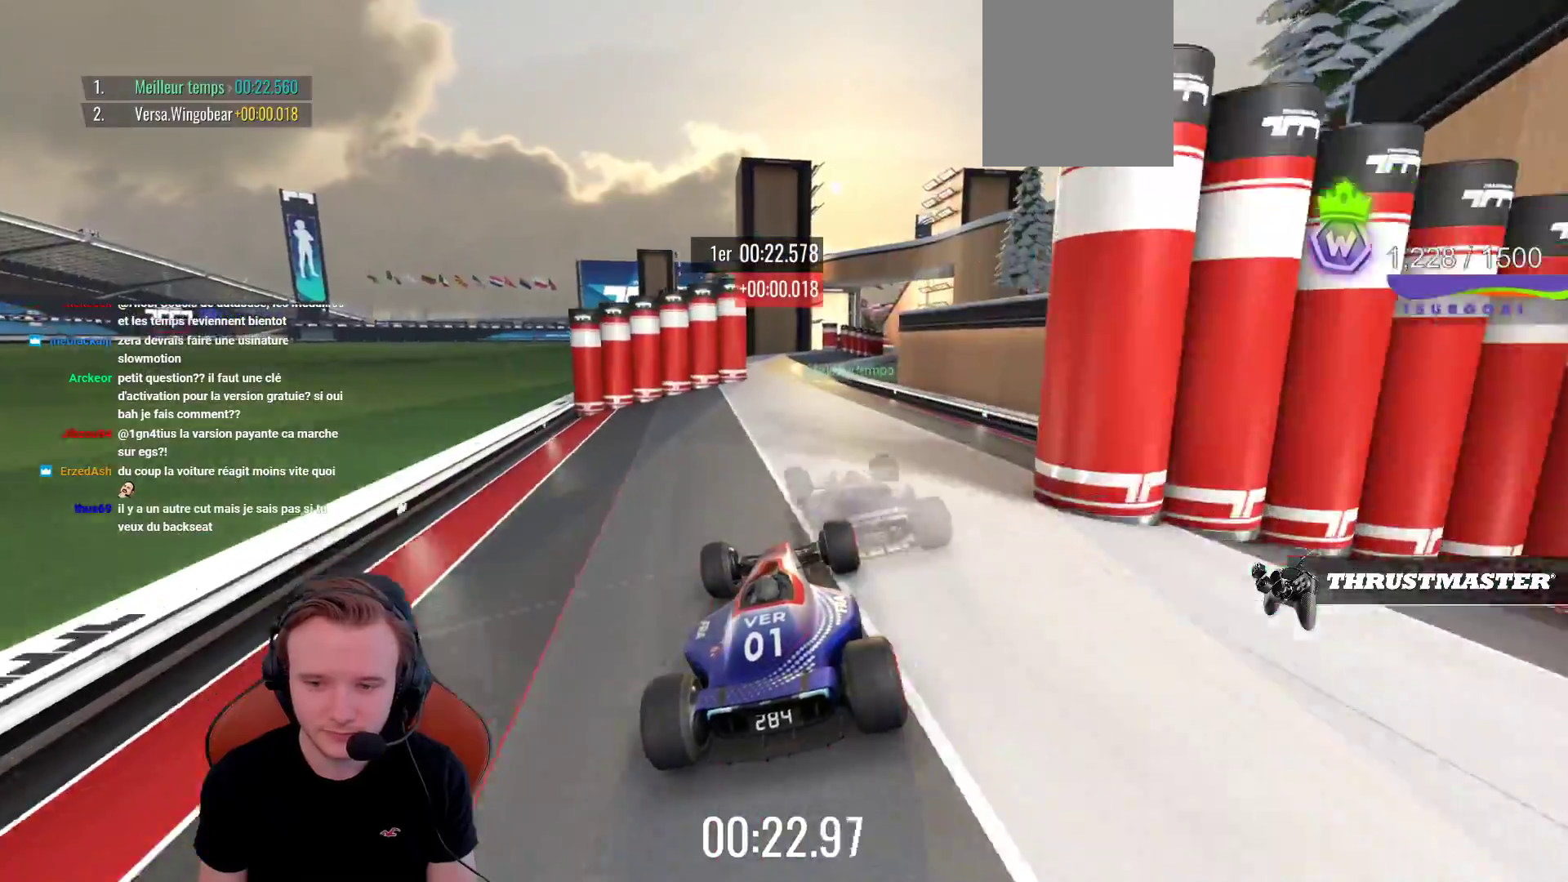
{"buttons": ["CROSS"], "left_stick": "center", "events": [[50, "left_stick", "left"], [150, "left_stick", "center"], [317, "left_stick", "left"], [367, "left_stick", "center"]]}
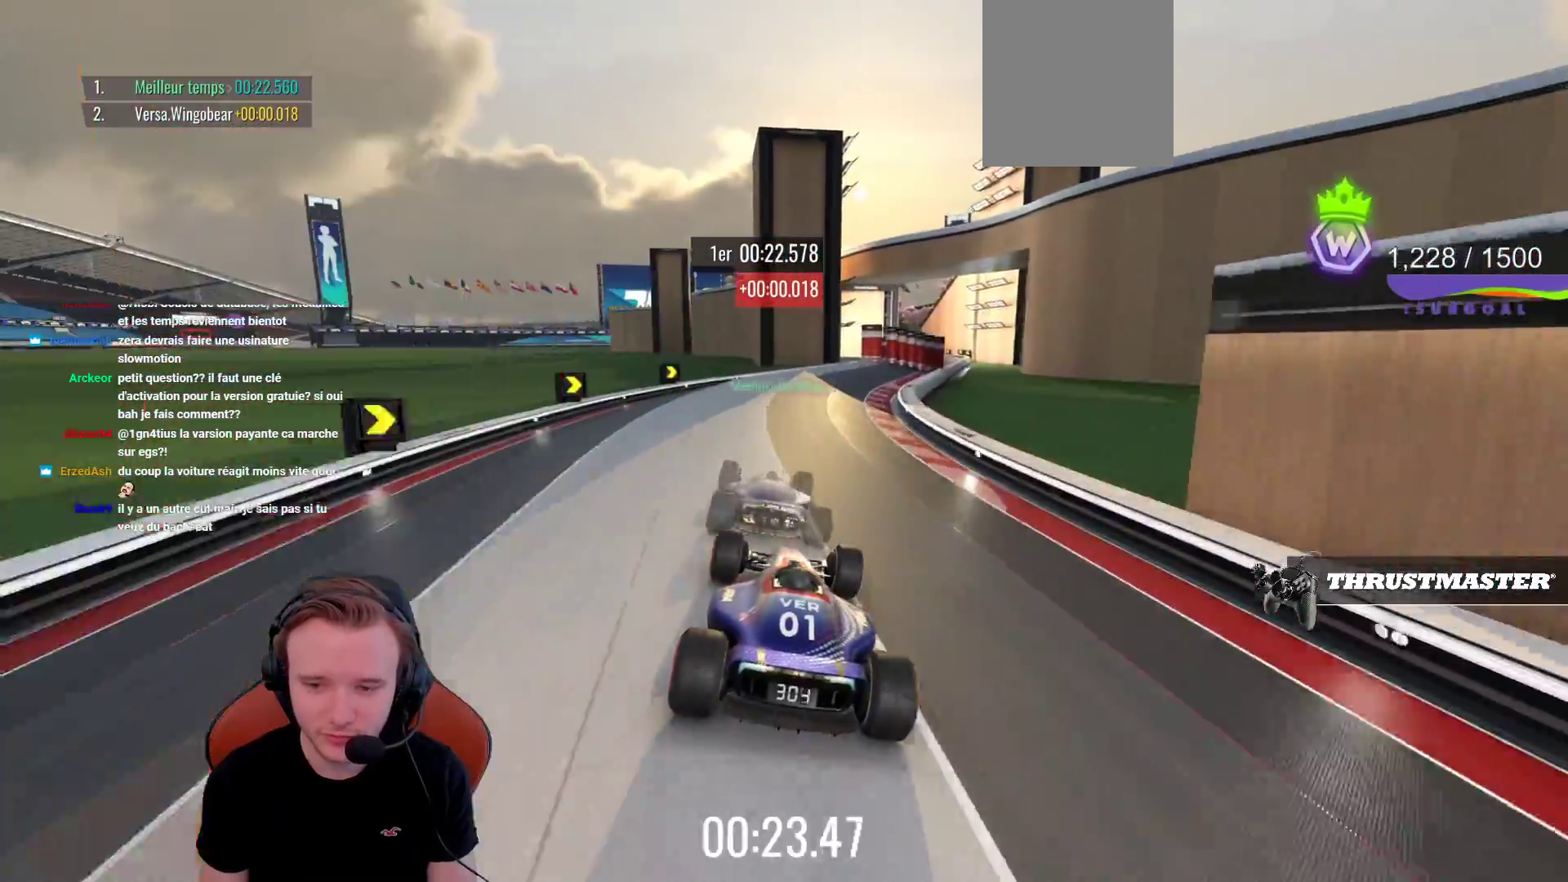
{"buttons": ["CROSS"], "left_stick": "right", "events": [[367, "left_stick", "right"]]}
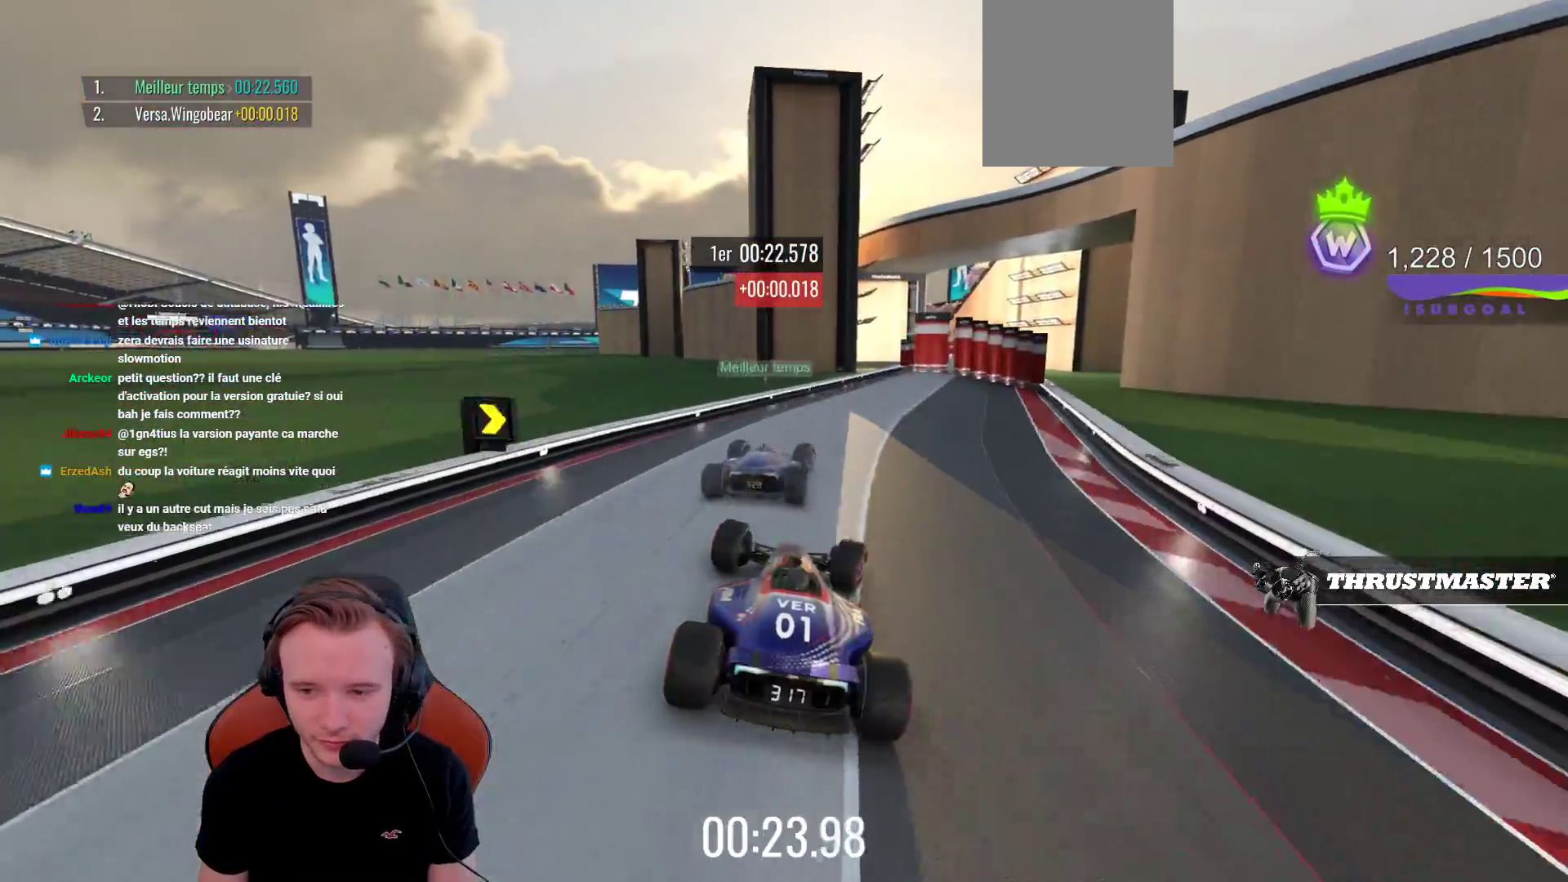
{"buttons": ["CROSS"], "left_stick": "right", "events": [[150, "left_stick", "center"], [400, "left_stick", "right"]]}
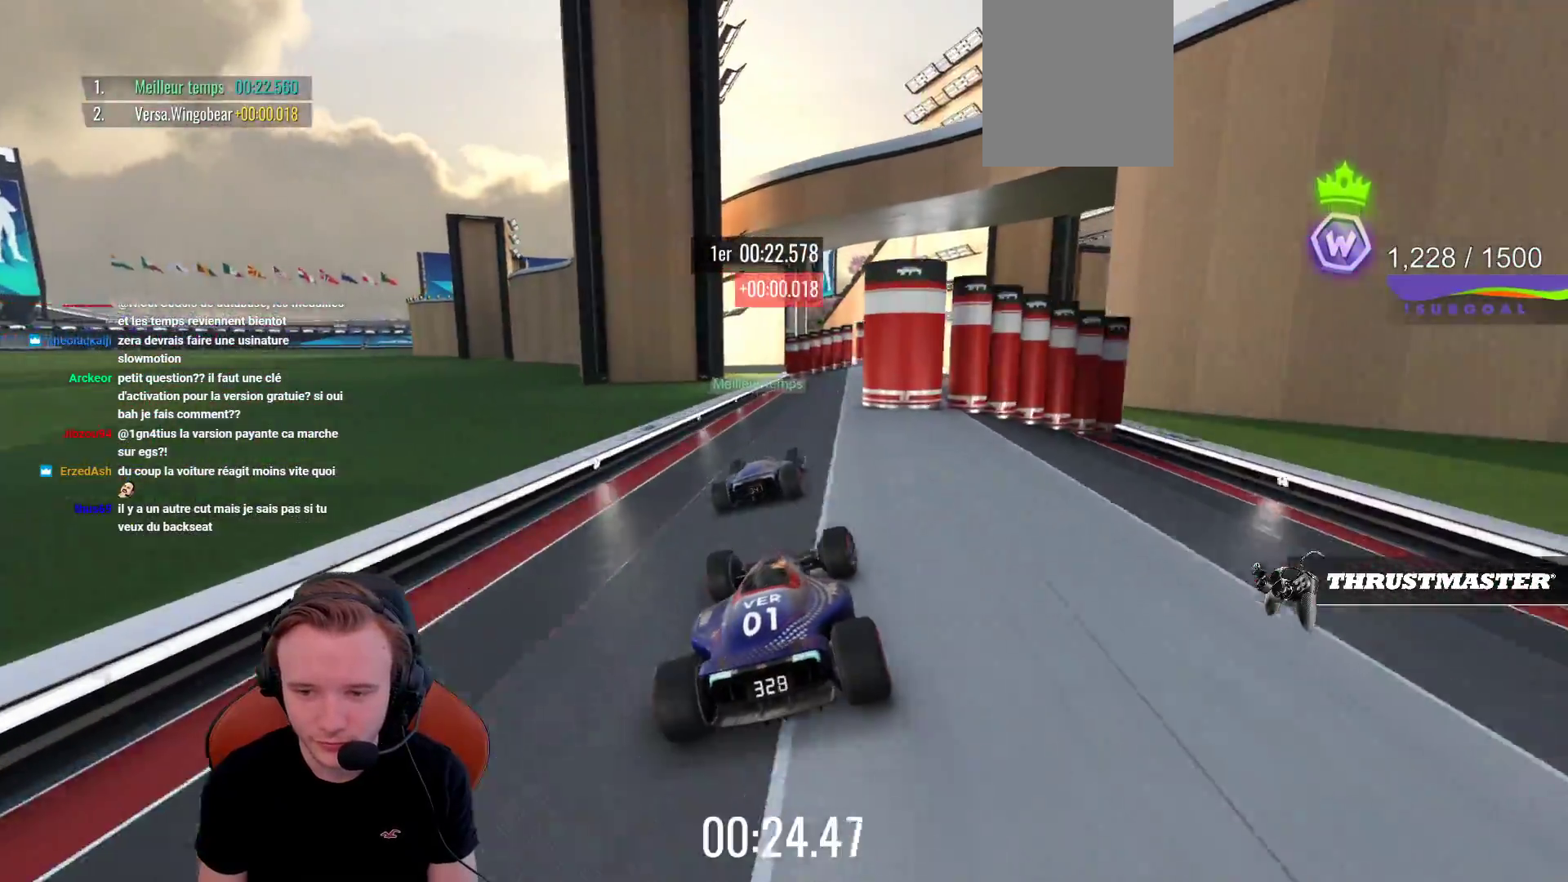
{"buttons": ["CROSS"], "left_stick": "center", "events": [[183, "left_stick", "center"]]}
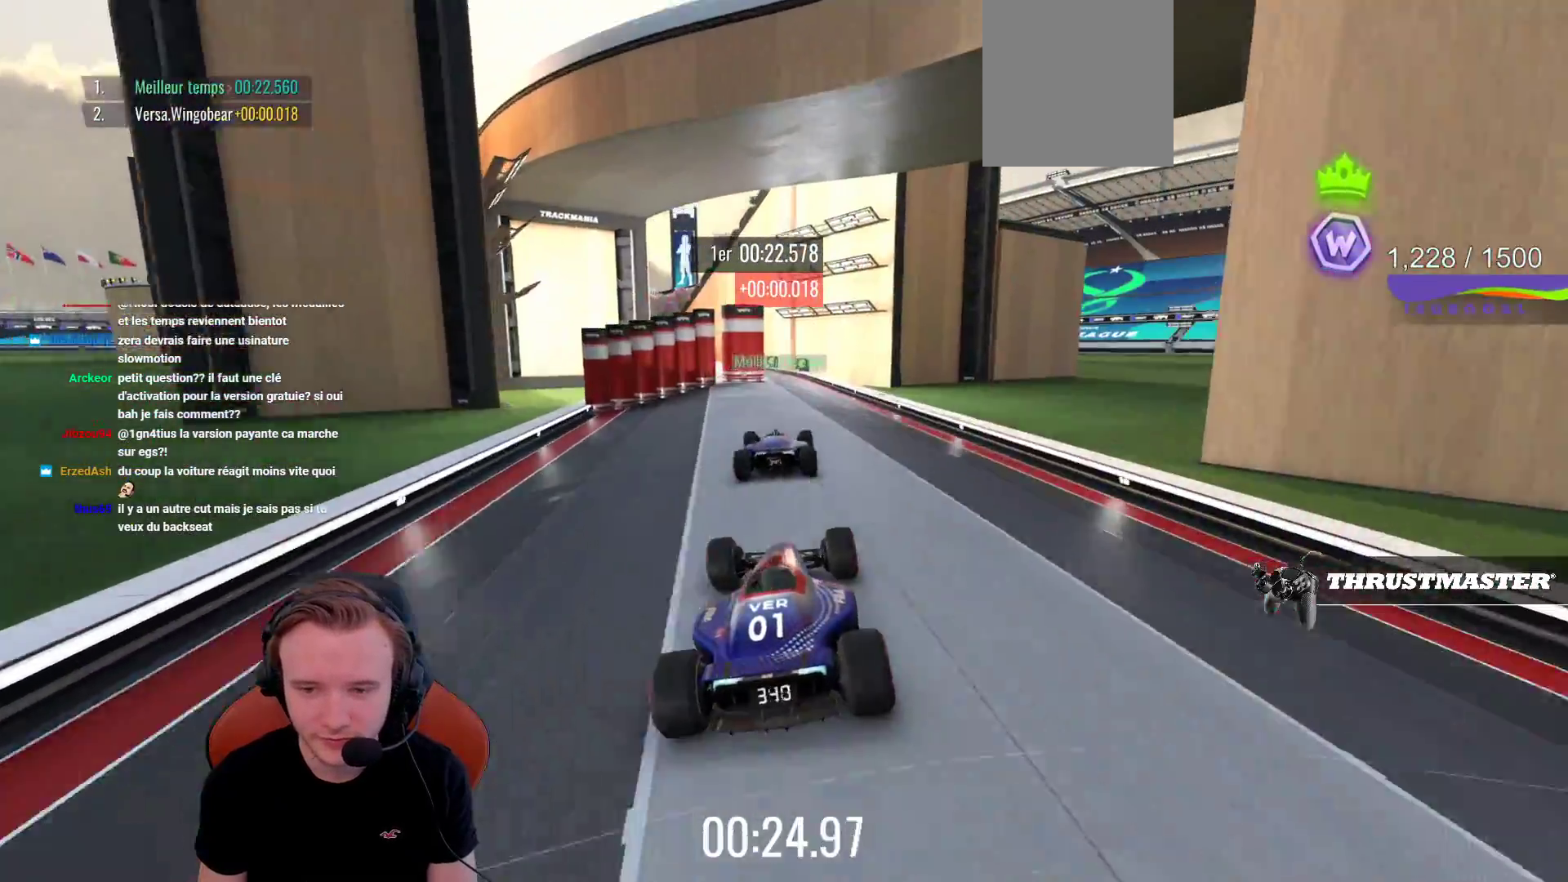
{"buttons": ["CROSS"], "left_stick": "left", "events": [[217, "left_stick", "left"]]}
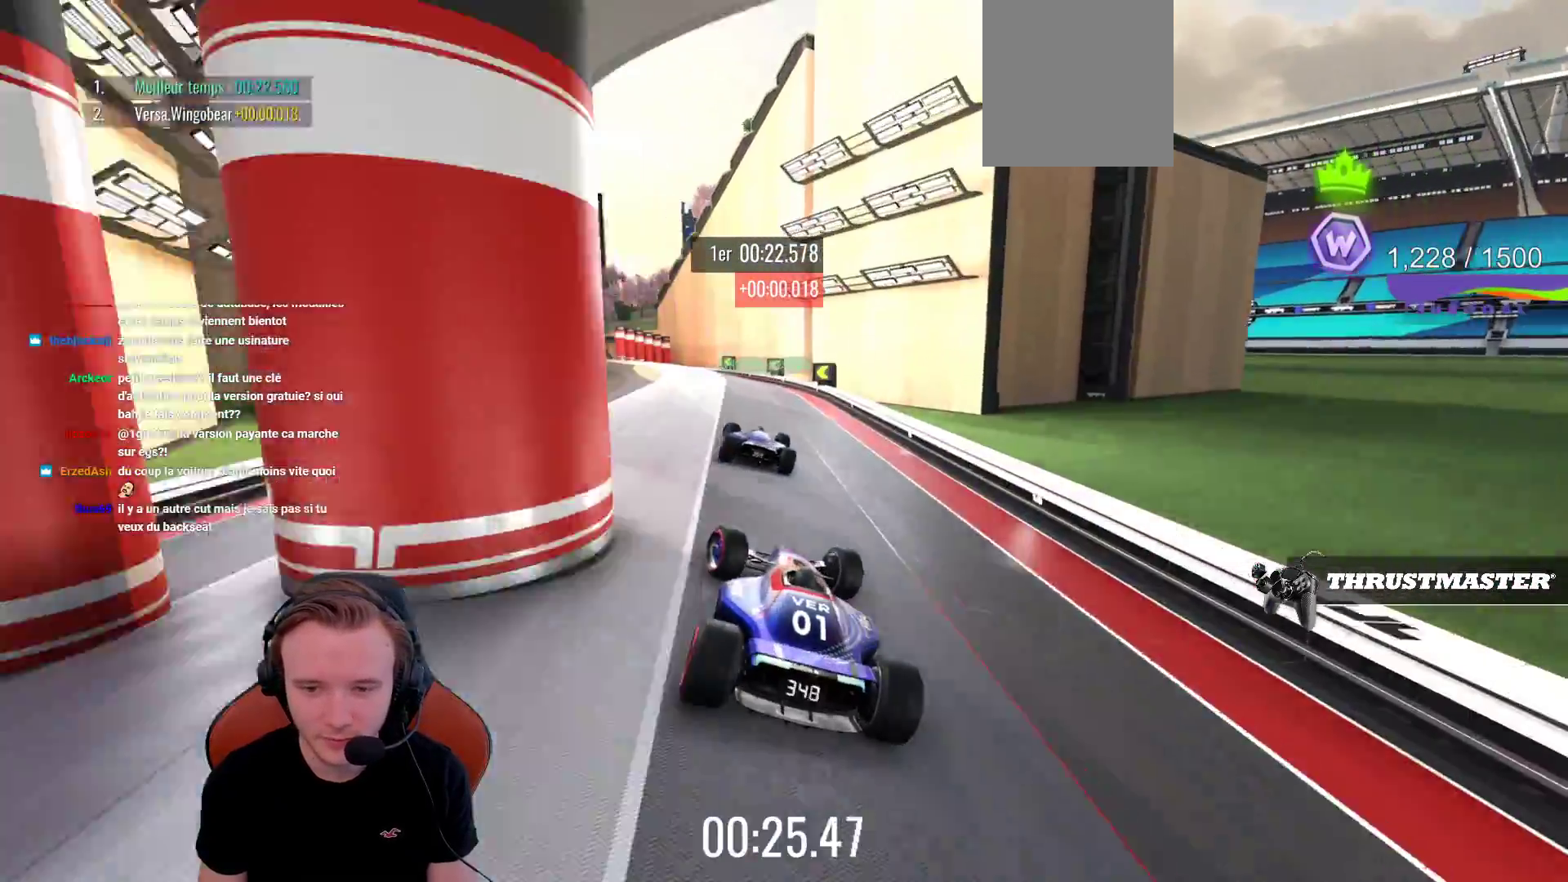
{"buttons": ["CROSS"], "left_stick": "center", "events": [[300, "left_stick", "center"]]}
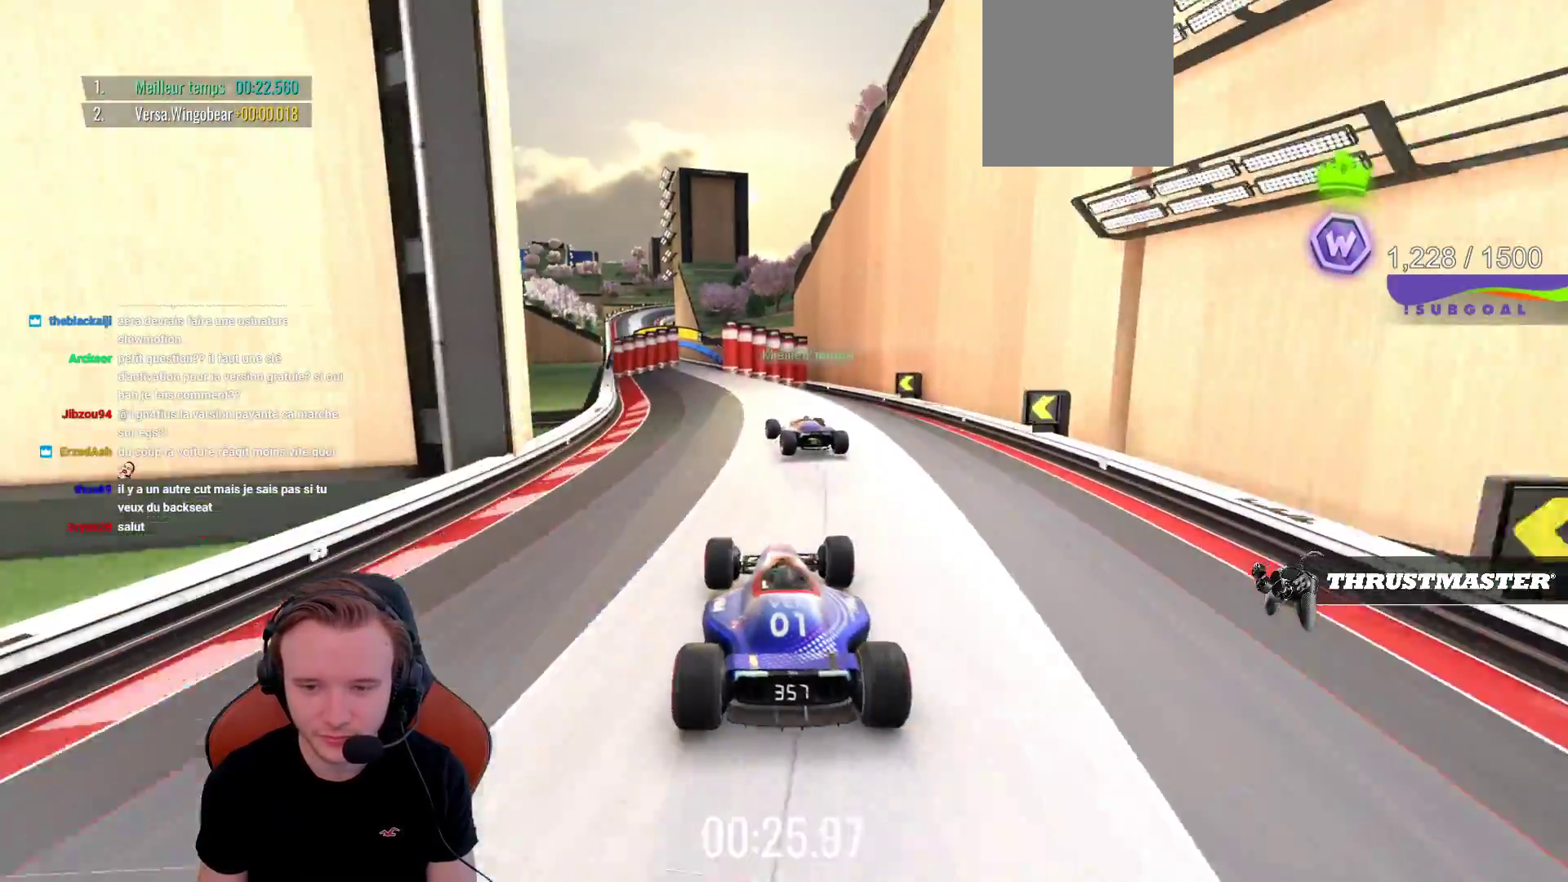
{"buttons": ["CROSS"], "left_stick": "right", "events": [[33, "left_stick", "left"], [300, "left_stick", "center"], [350, "left_stick", "right"]]}
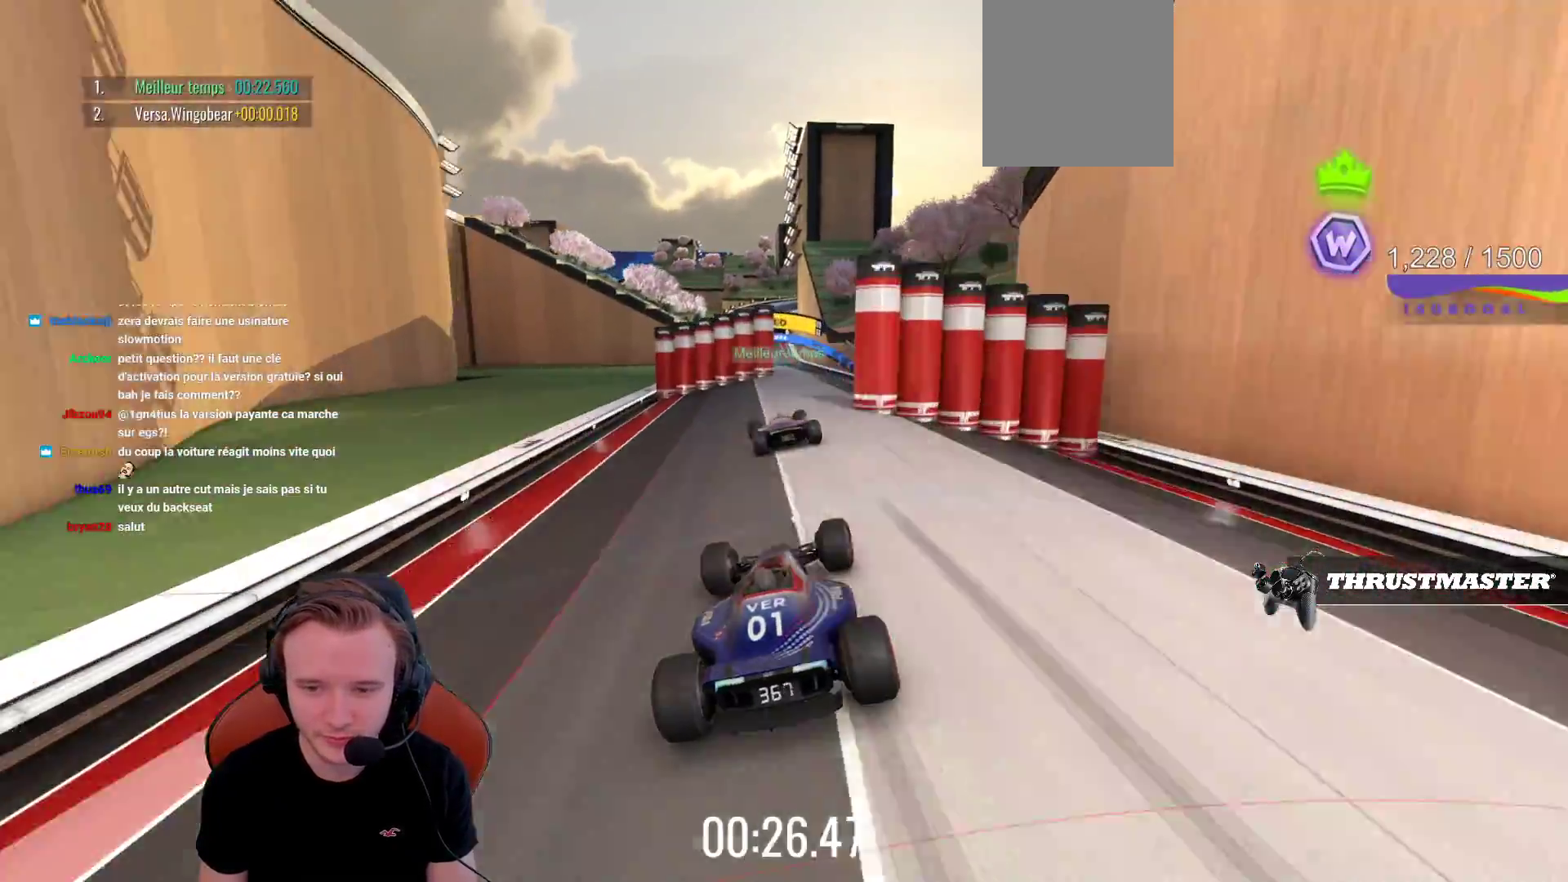
{"buttons": ["CROSS"], "left_stick": "left", "events": [[33, "left_stick", "center"], [167, "left_stick", "left"], [233, "left_stick", "center"], [400, "left_stick", "left"]]}
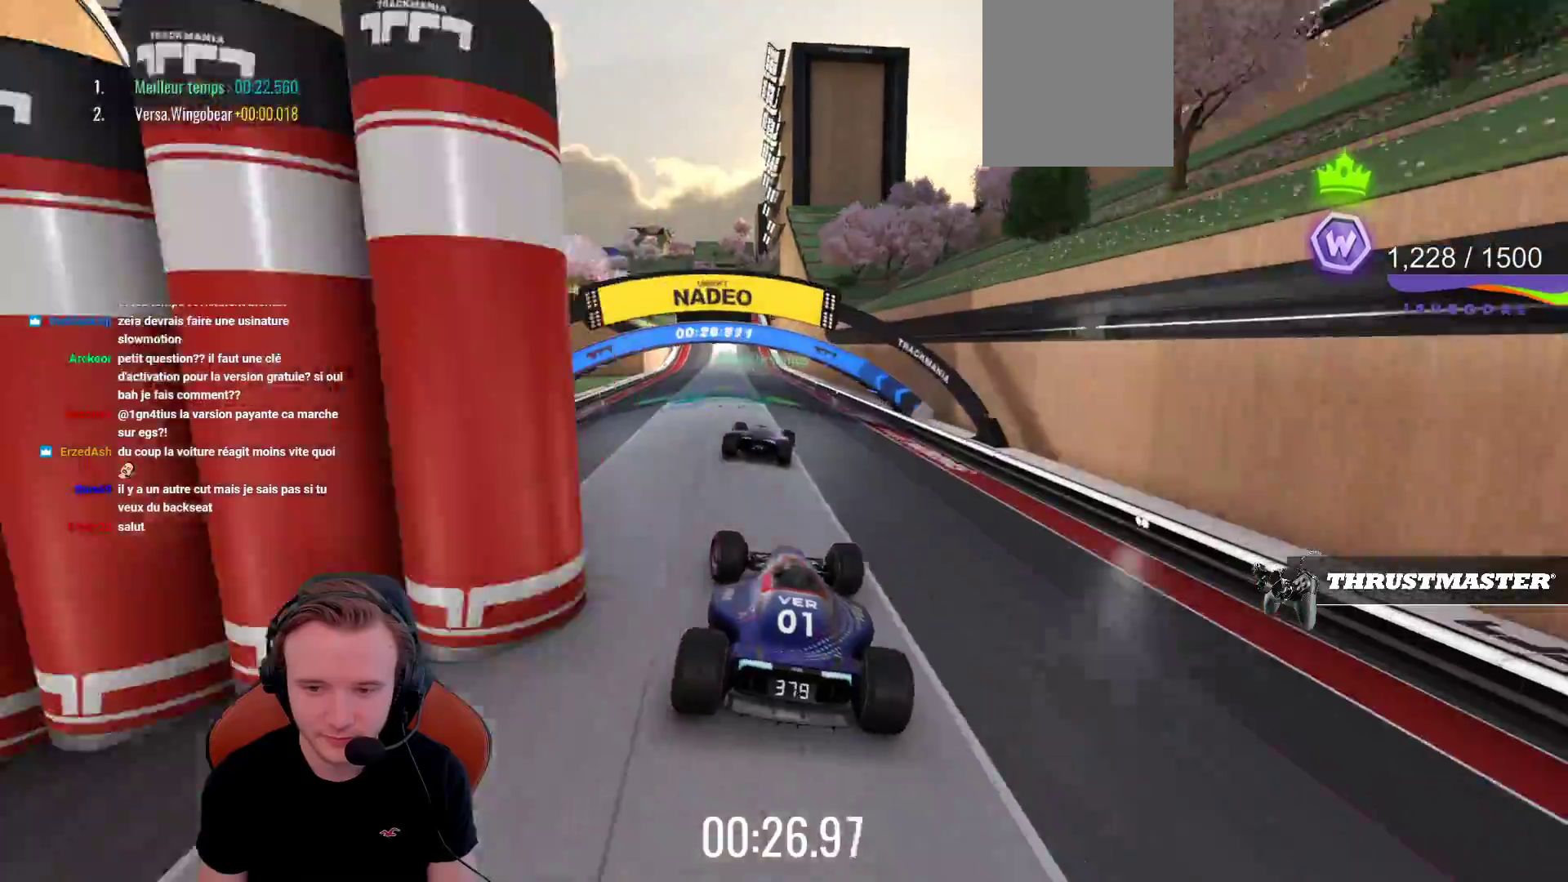
{"buttons": ["CROSS"], "left_stick": "center", "events": [[183, "left_stick", "center"]]}
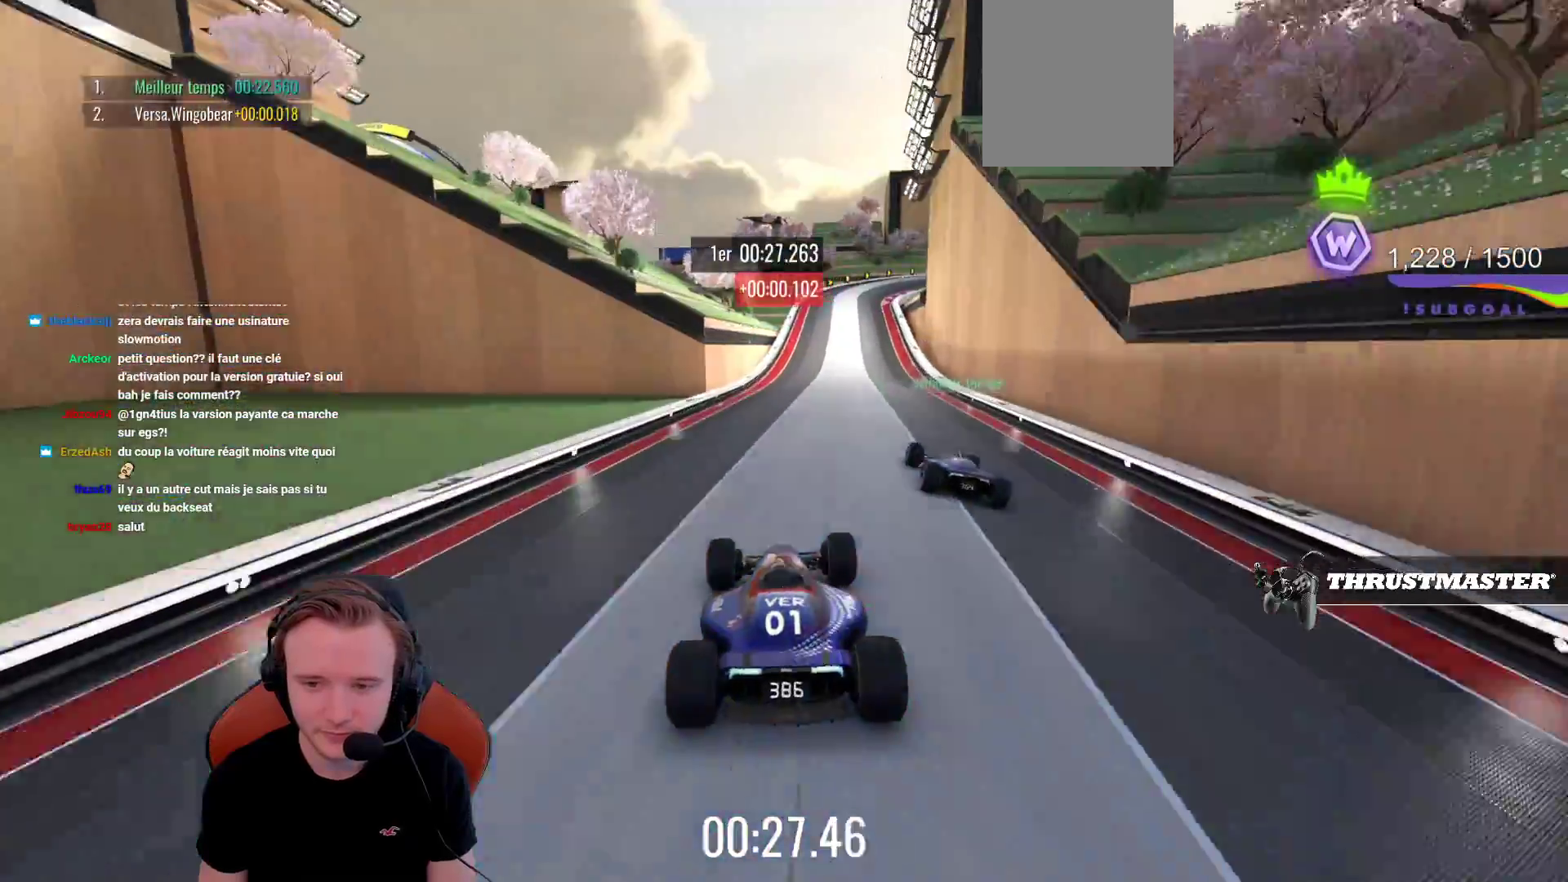
{"buttons": ["CROSS"], "left_stick": "center", "events": [[33, "left_stick", "right"], [300, "left_stick", "center"]]}
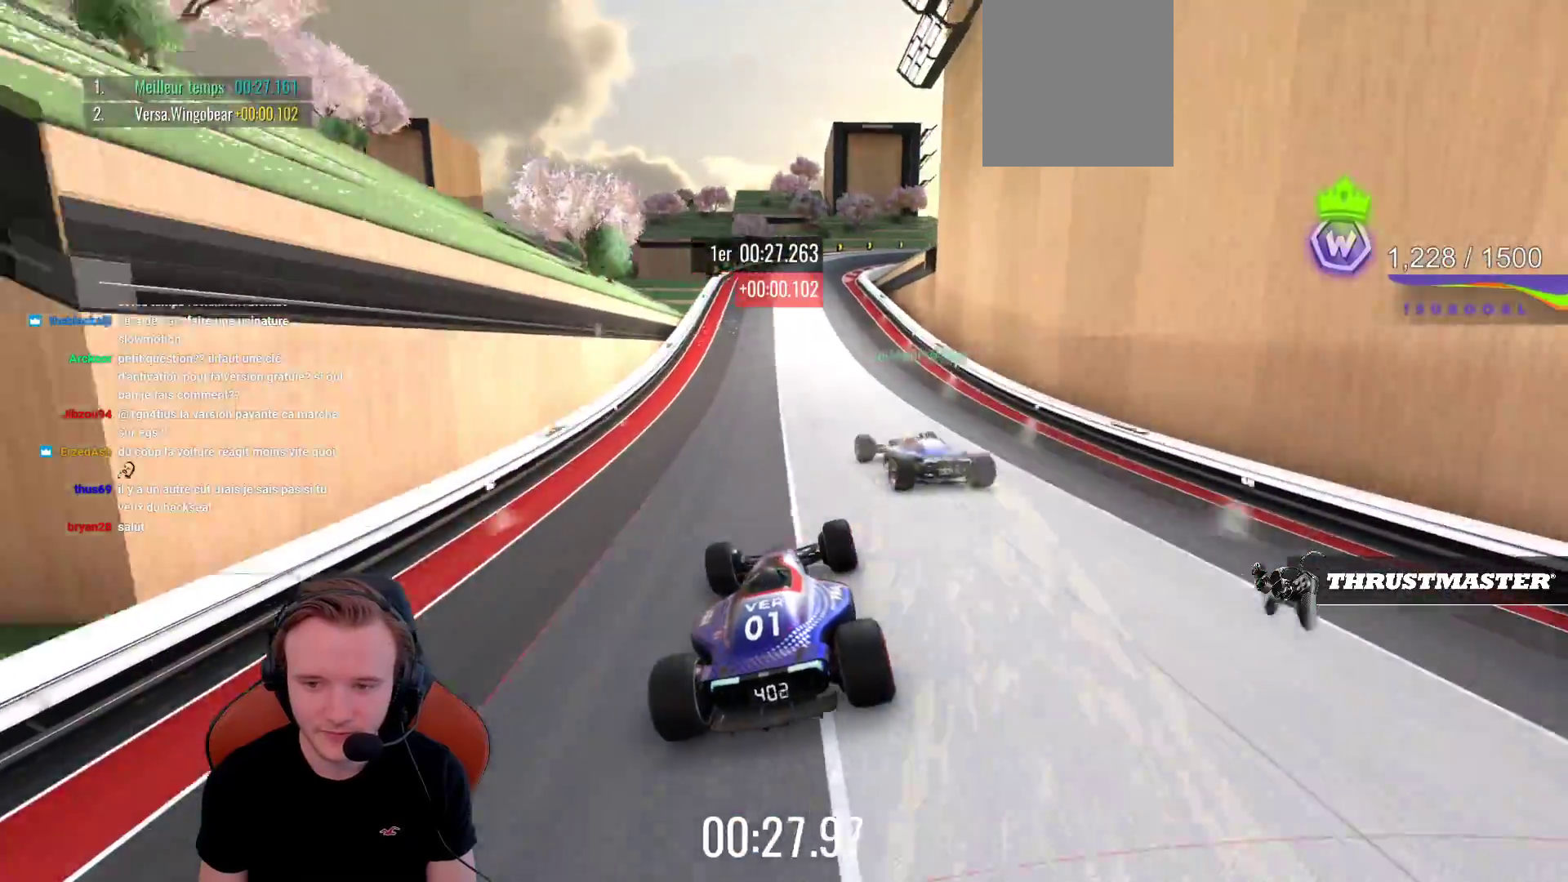
{"buttons": ["CROSS"], "left_stick": "right", "events": [[33, "left_stick", "left"], [117, "left_stick", "center"], [250, "left_stick", "right"]]}
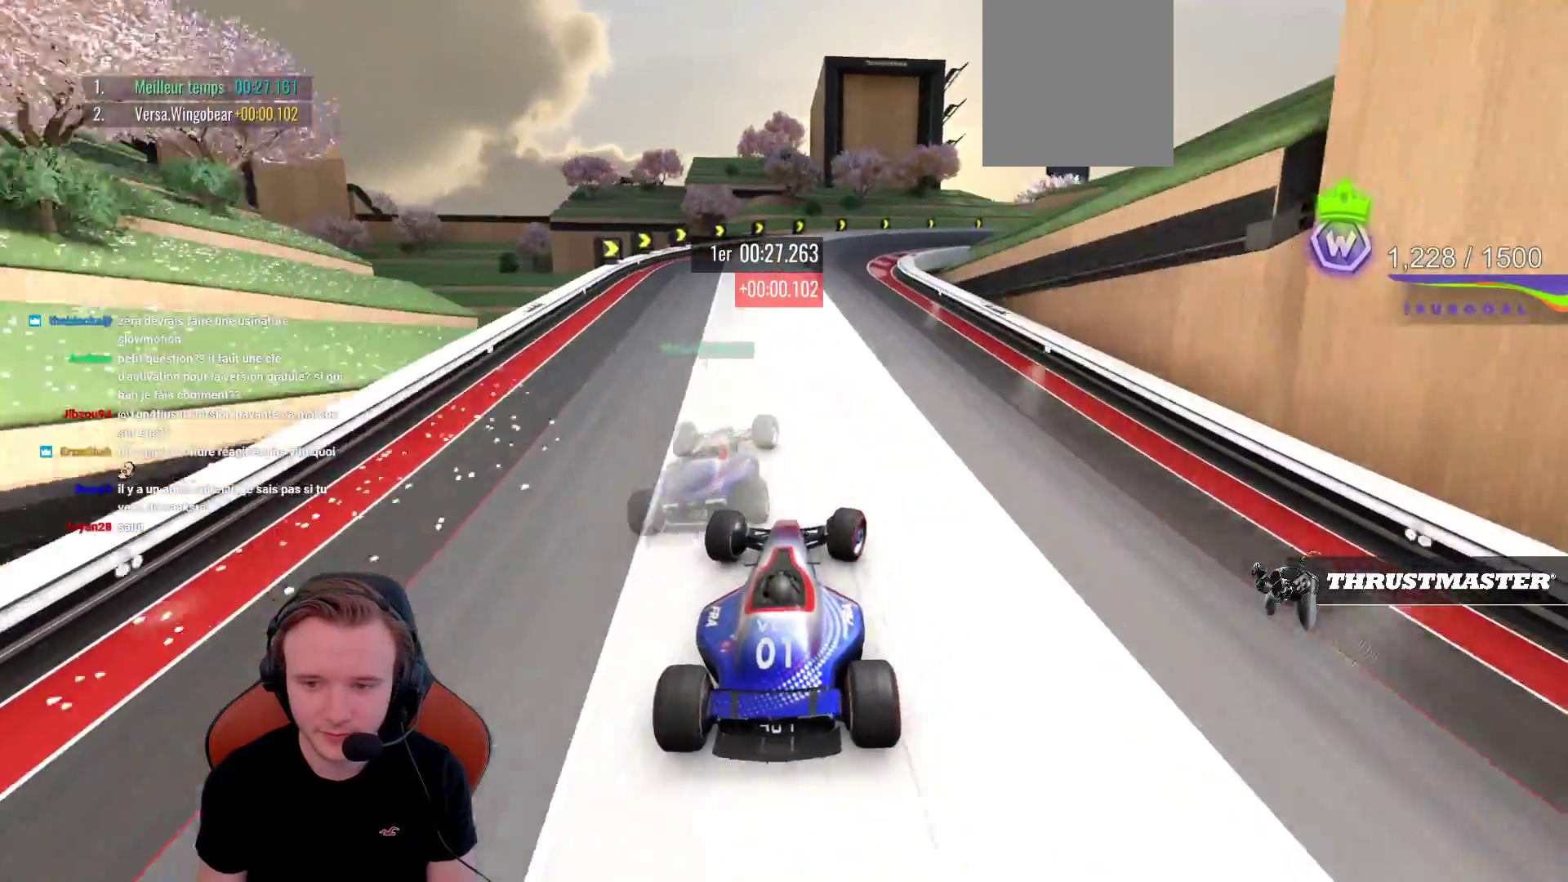
{"buttons": [], "left_stick": "right", "events": [[17, "R1", "down"], [83, "CROSS", "up"], [350, "R1", "up"]]}